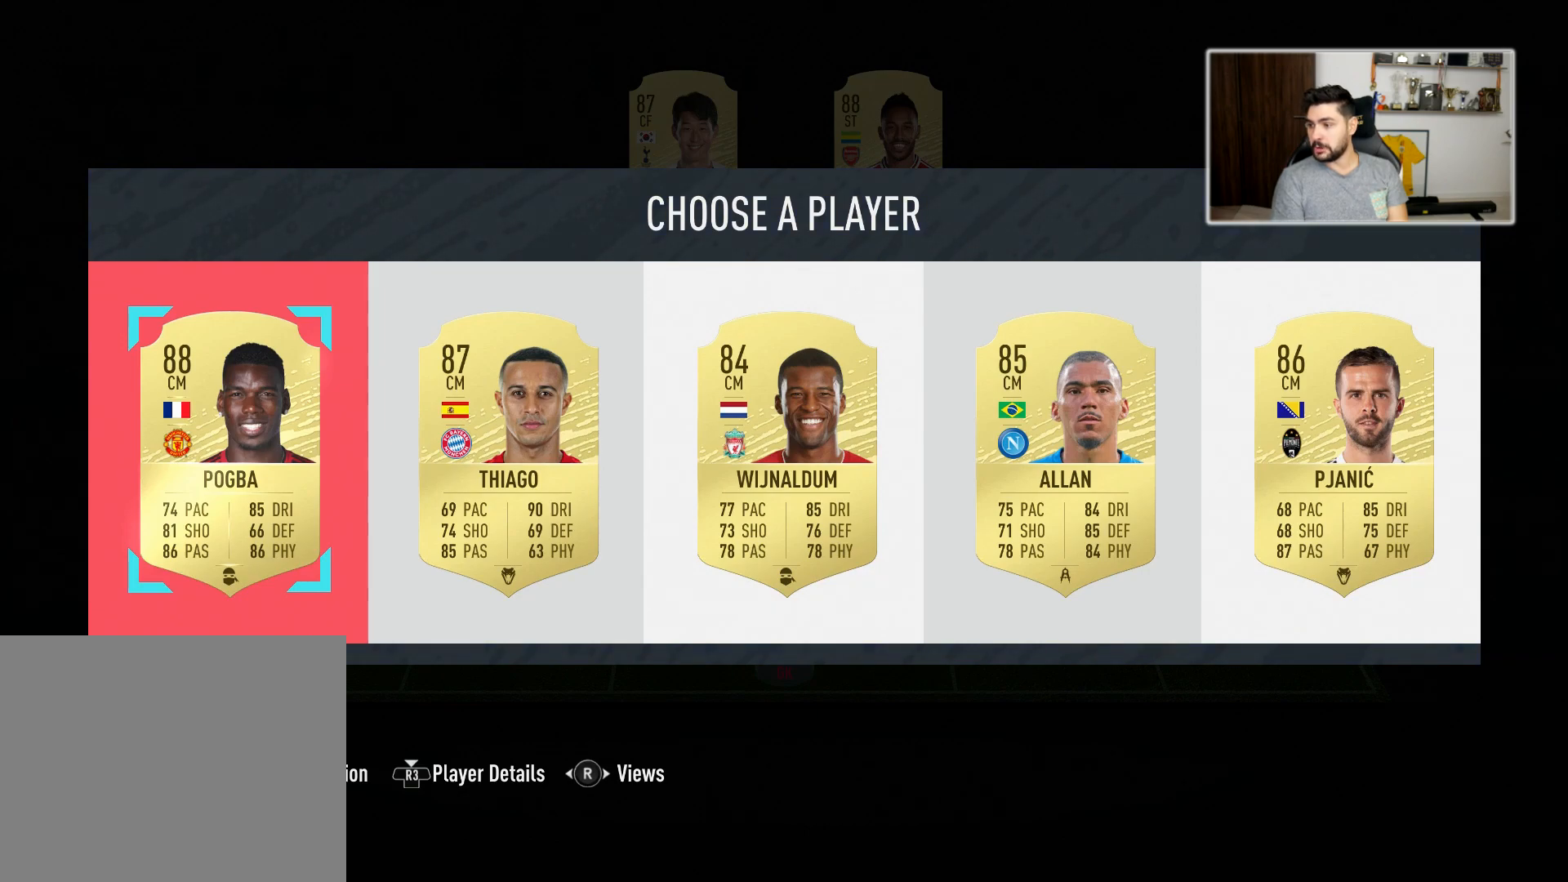
Gameplay with a controller (PlayStation layout); each line is a JSON object with the inputs held at the frame after it. "events" lists button and stick changes between this image and that frame as [ms after this image, input, new state], when the widget could be followed in between.
{"buttons": ["SQUARE"], "left_stick": "center", "right_stick": "center", "events": [[333, "SQUARE", "down"]]}
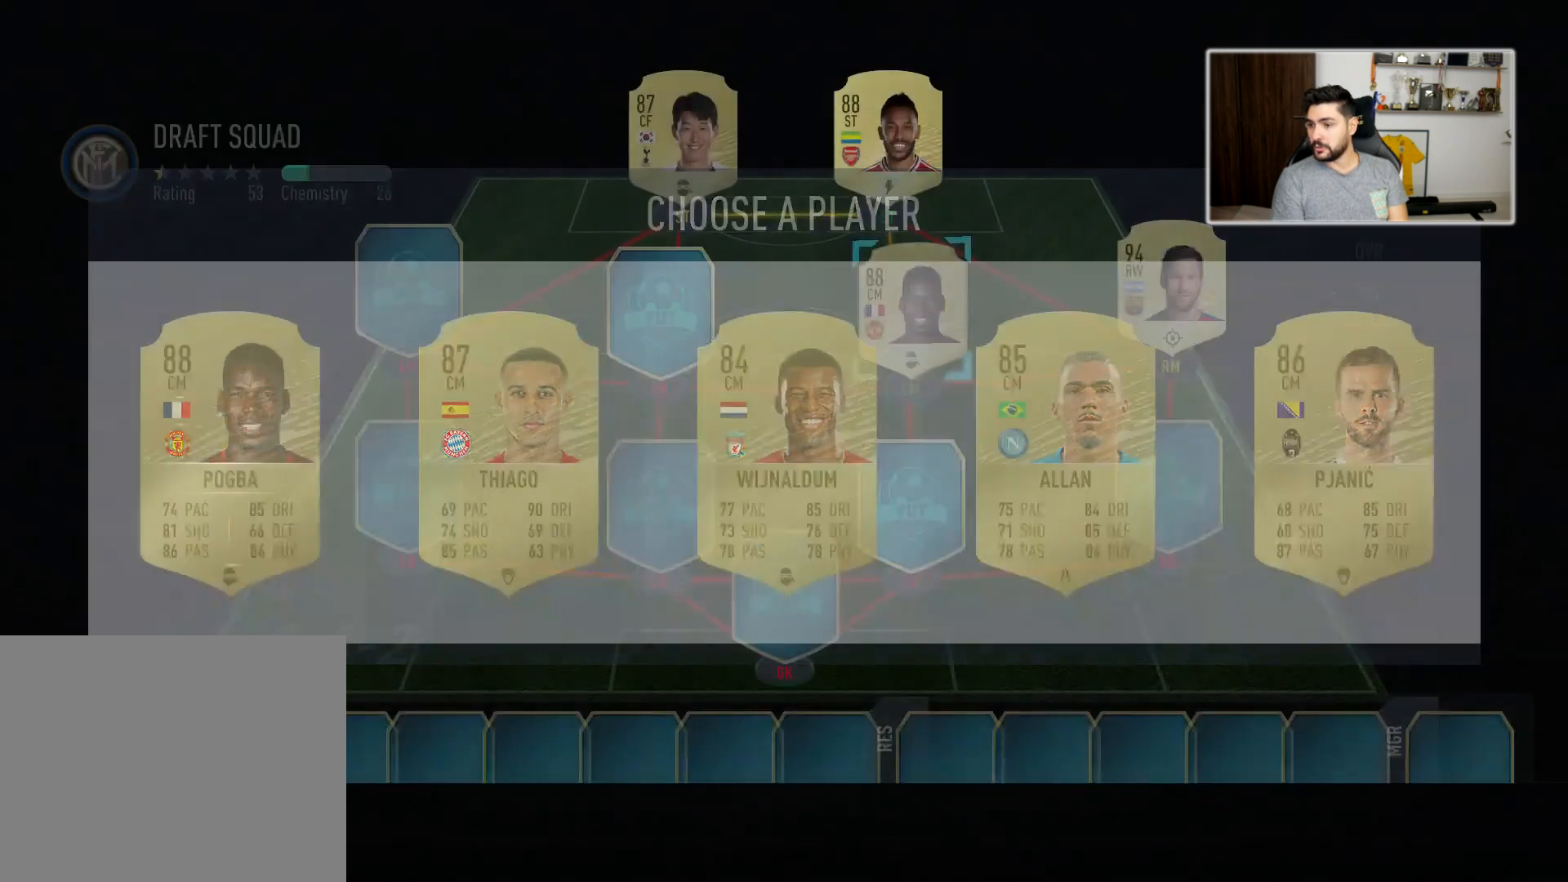
{"buttons": ["SQUARE"], "left_stick": "center", "right_stick": "center", "events": []}
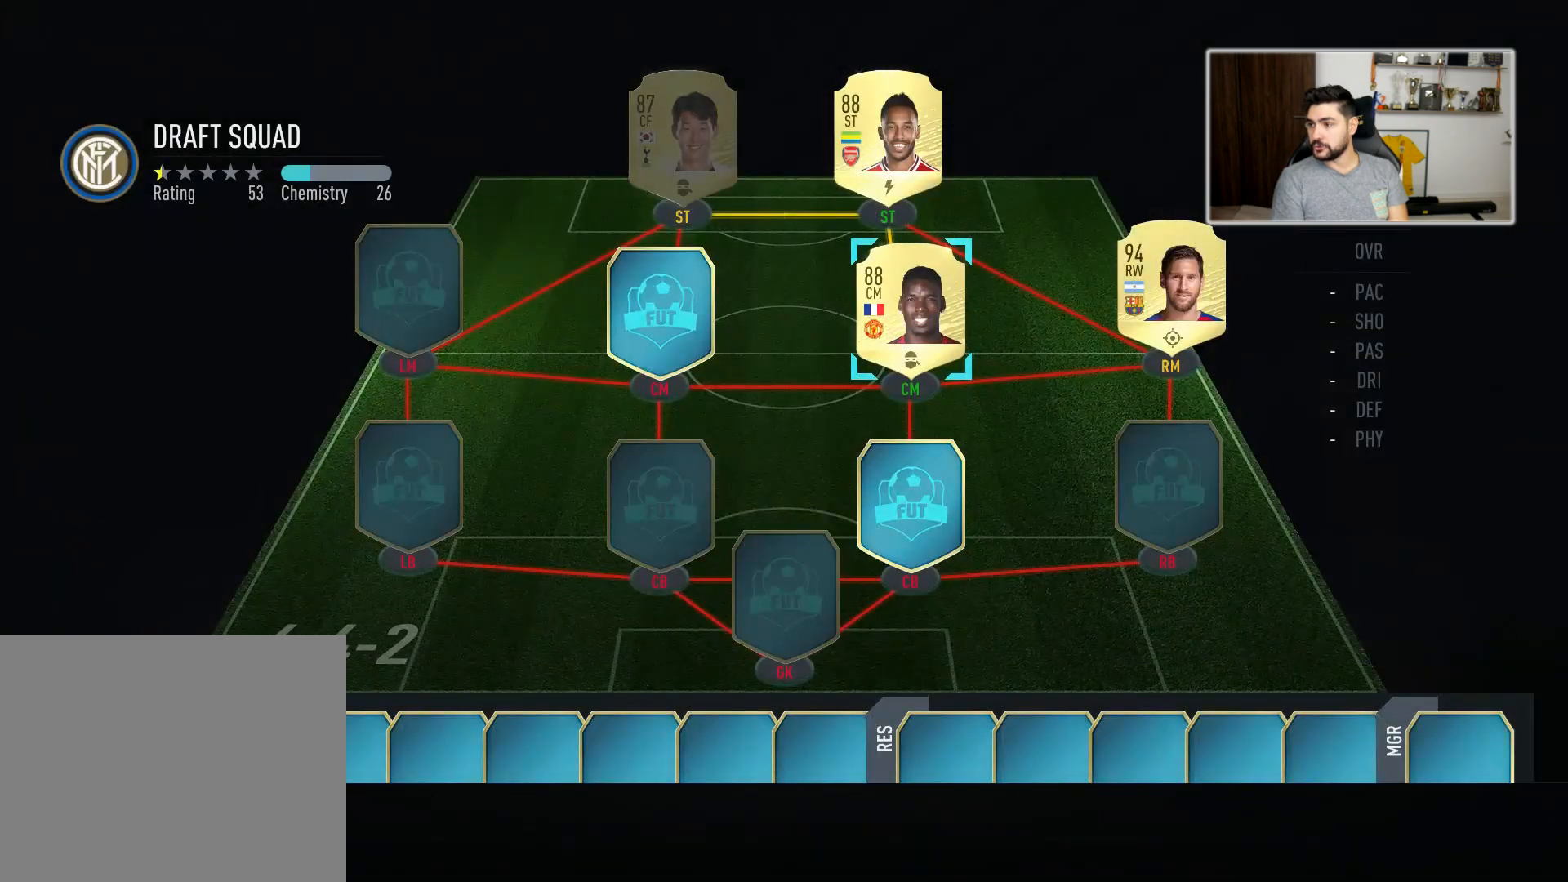
{"buttons": [], "left_stick": "center", "right_stick": "center", "events": [[17, "SQUARE", "up"], [333, "left_stick", "right"], [500, "left_stick", "center"]]}
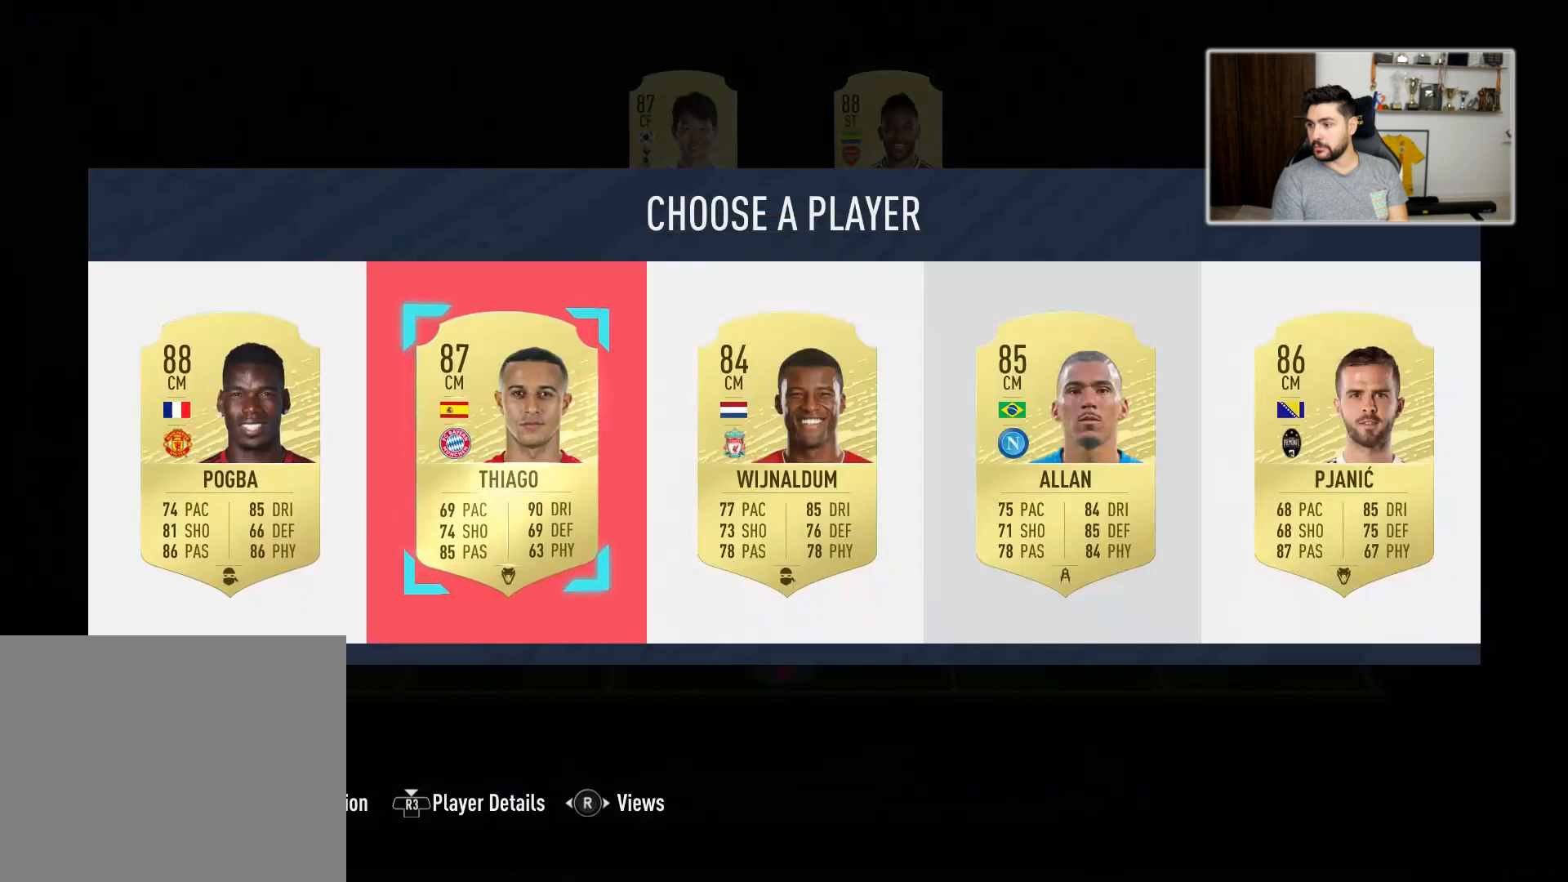
{"buttons": ["SQUARE"], "left_stick": "center", "right_stick": "center", "events": [[67, "left_stick", "right"], [317, "SQUARE", "down"], [317, "left_stick", "center"]]}
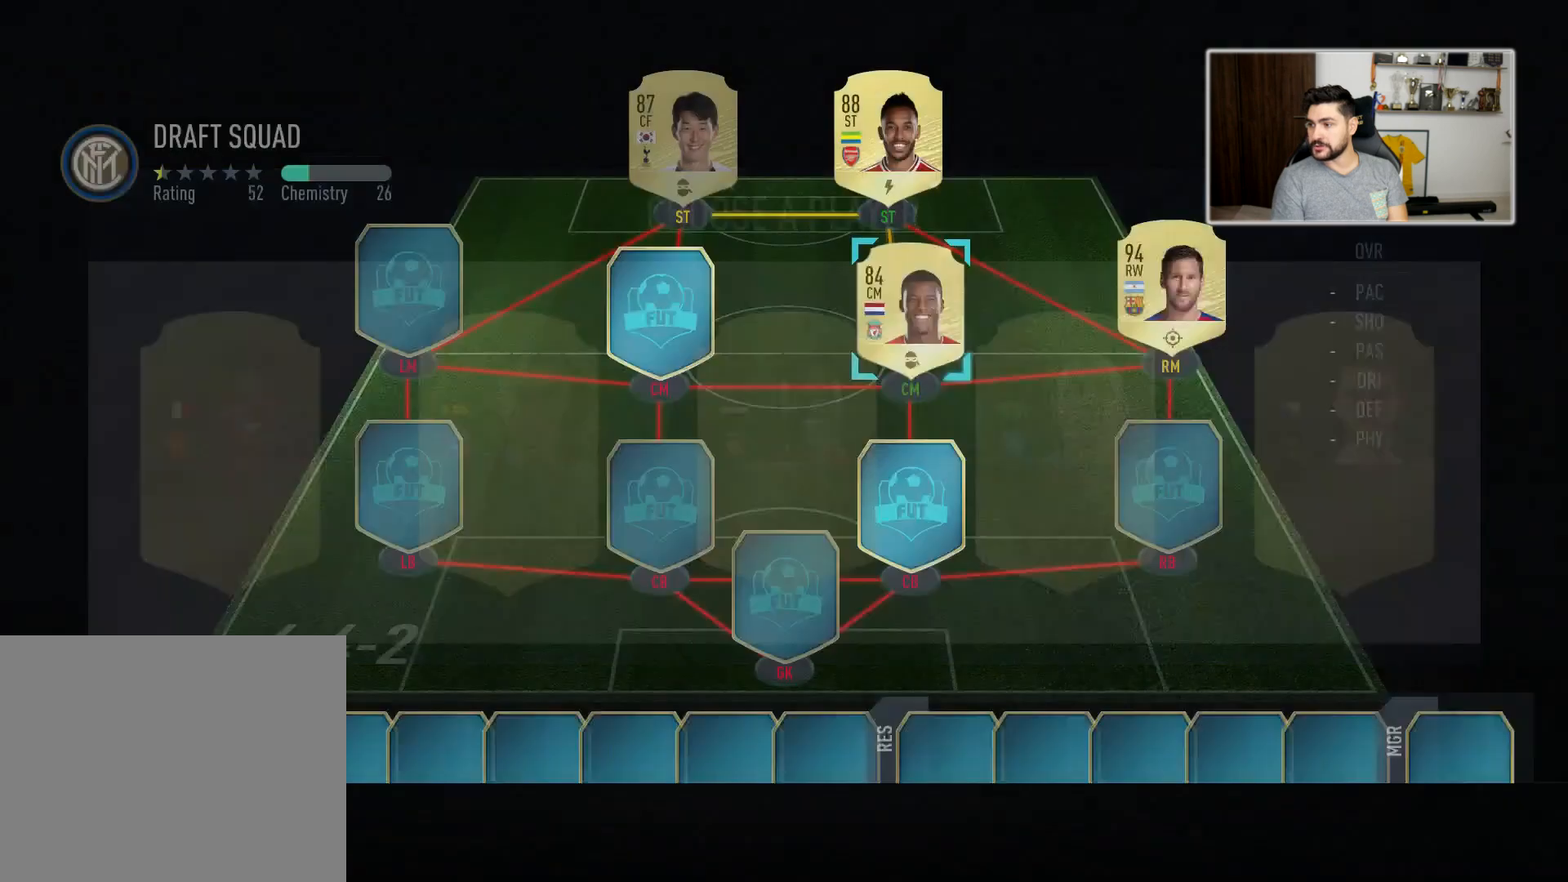
{"buttons": ["SQUARE"], "left_stick": "center", "right_stick": "center", "events": []}
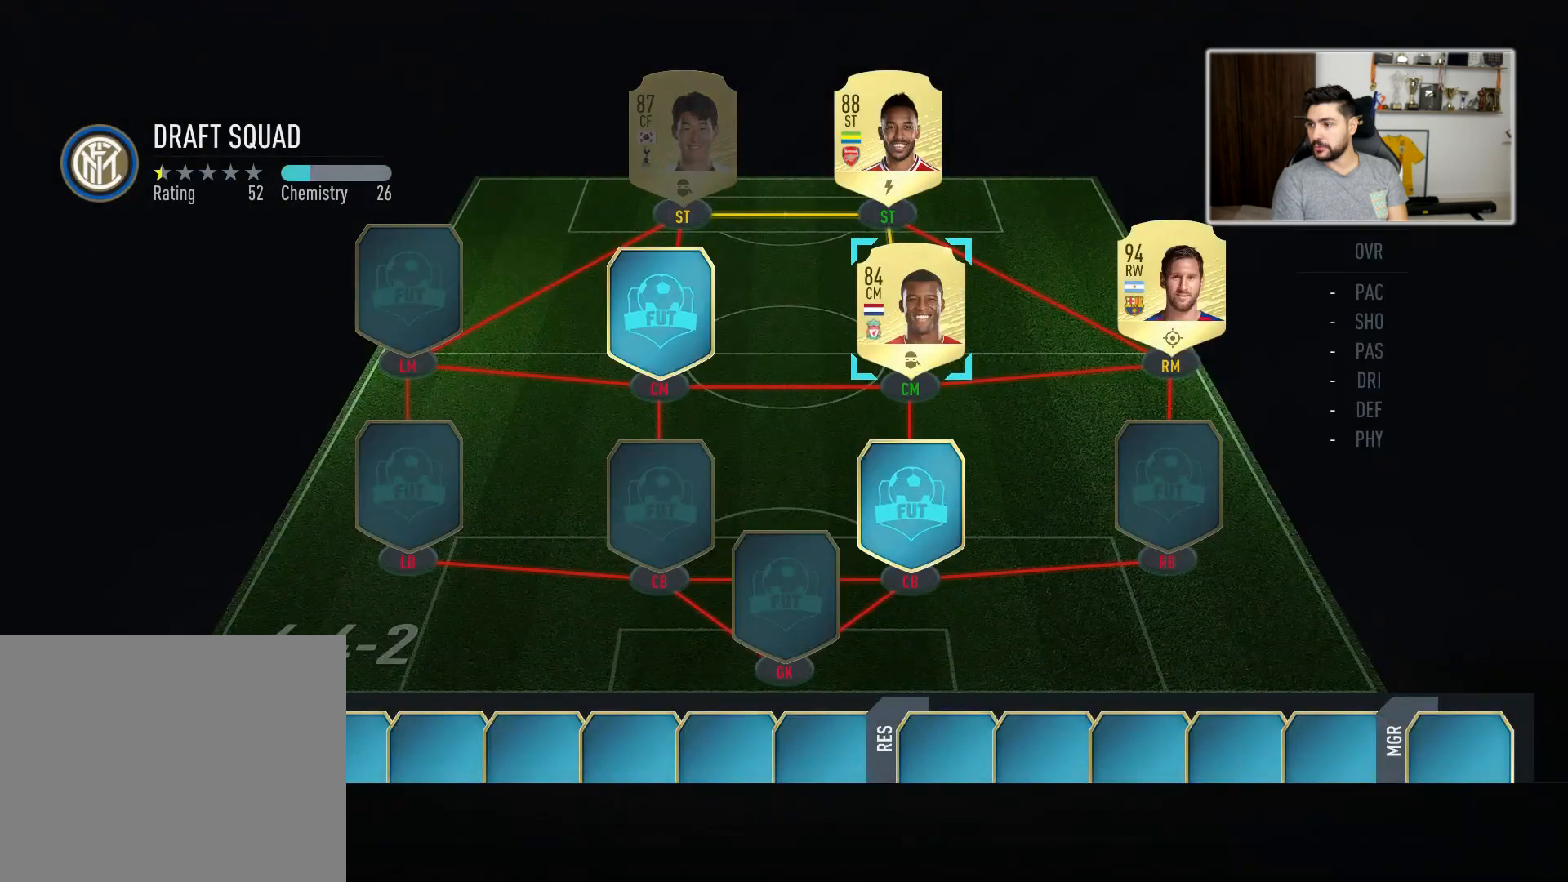
{"buttons": [], "left_stick": "left", "right_stick": "center", "events": [[67, "SQUARE", "up"], [367, "left_stick", "left"]]}
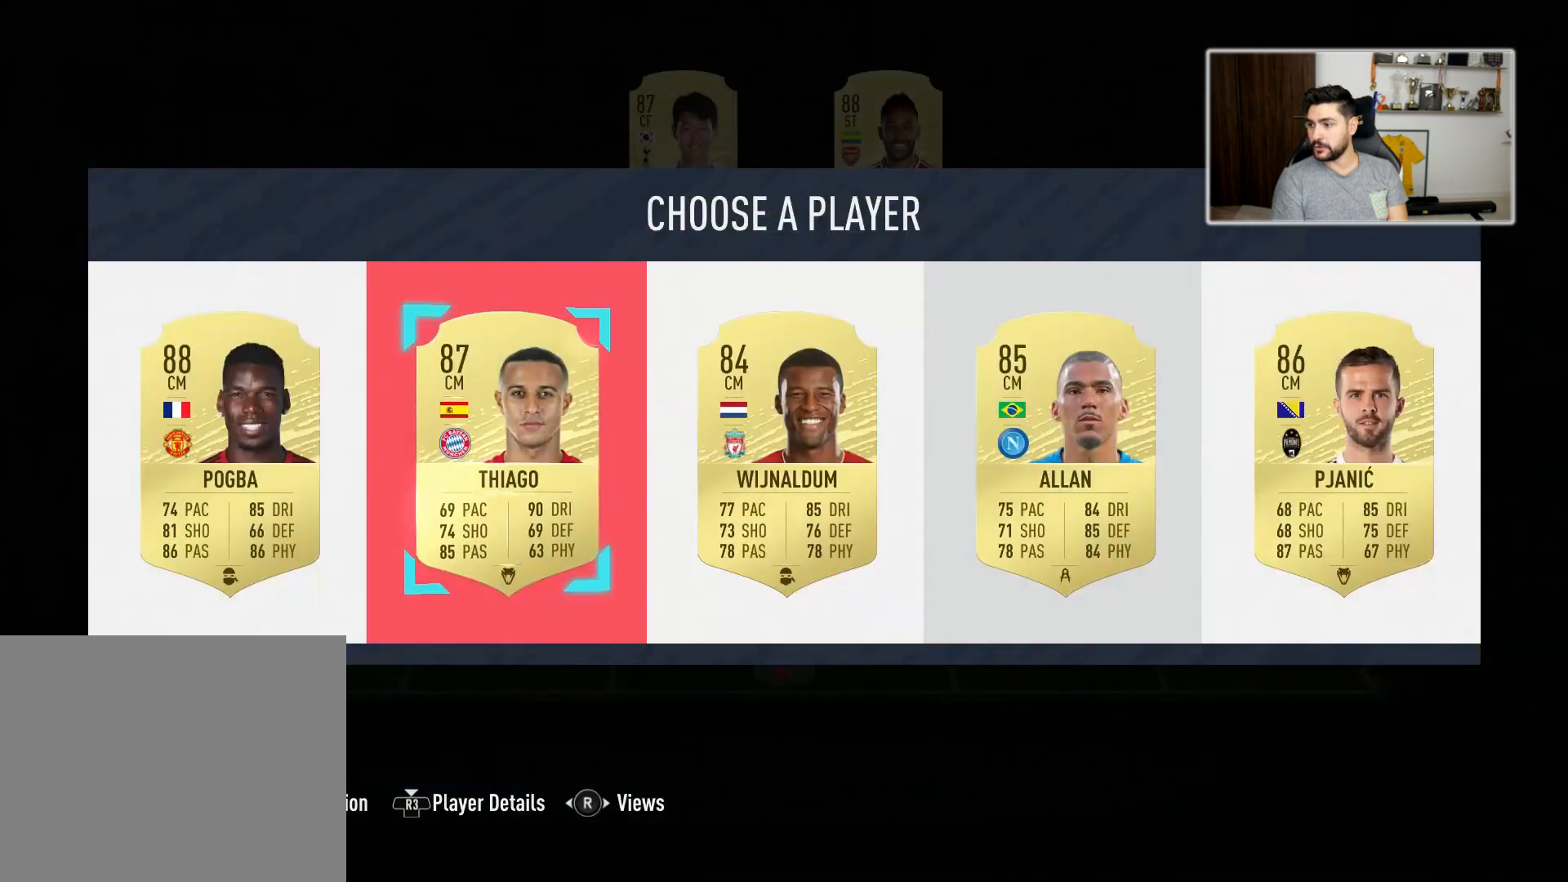
{"buttons": [], "left_stick": "center", "right_stick": "center", "events": [[50, "left_stick", "center"], [233, "left_stick", "left"], [400, "left_stick", "center"]]}
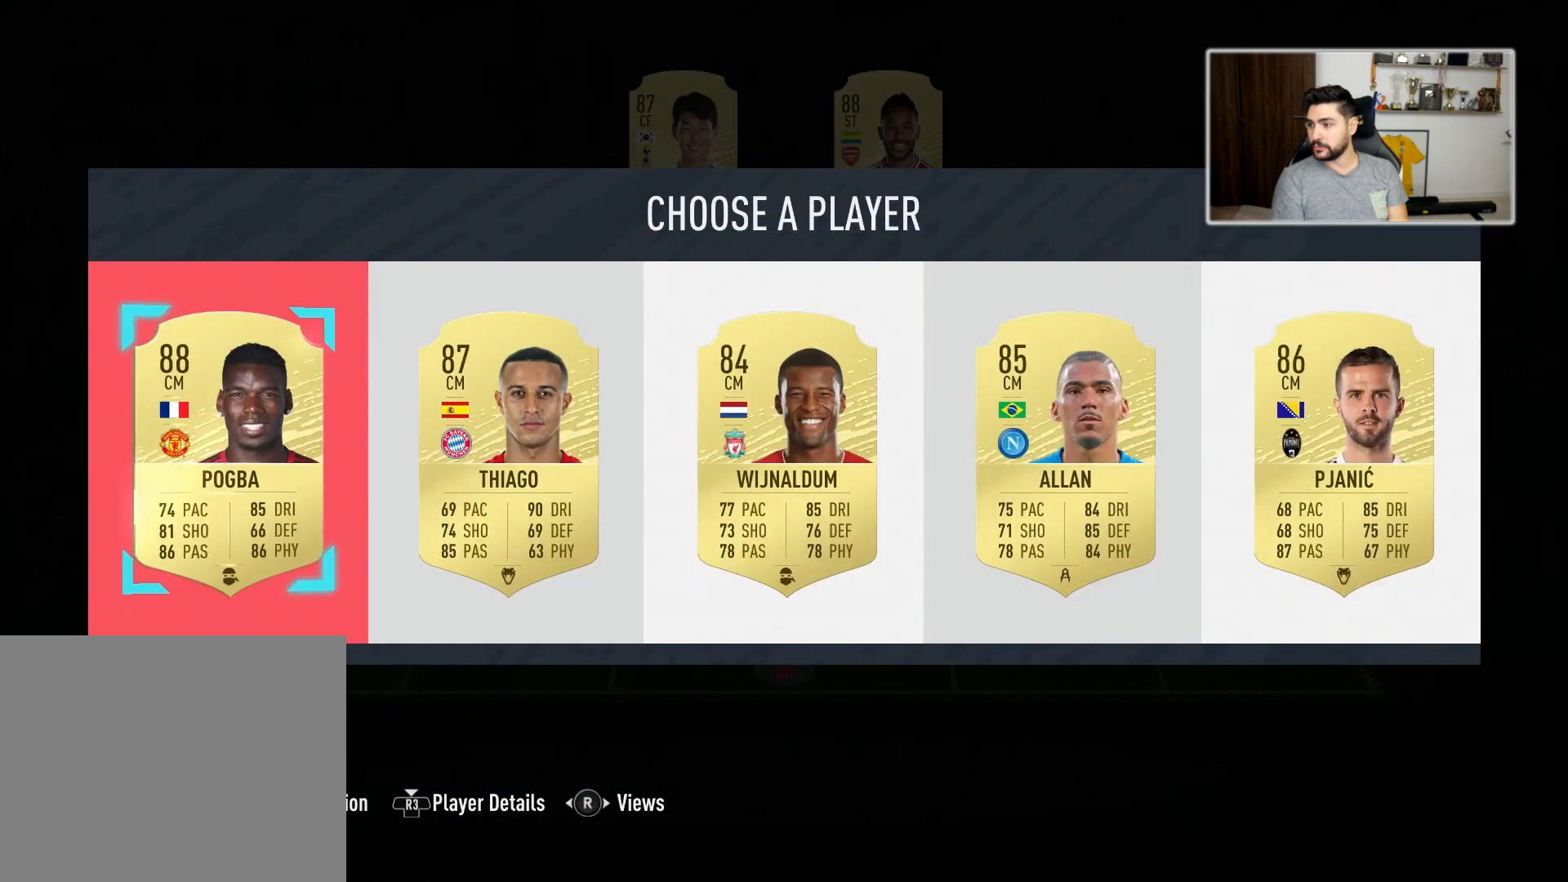
{"buttons": [], "left_stick": "center", "right_stick": "center", "events": []}
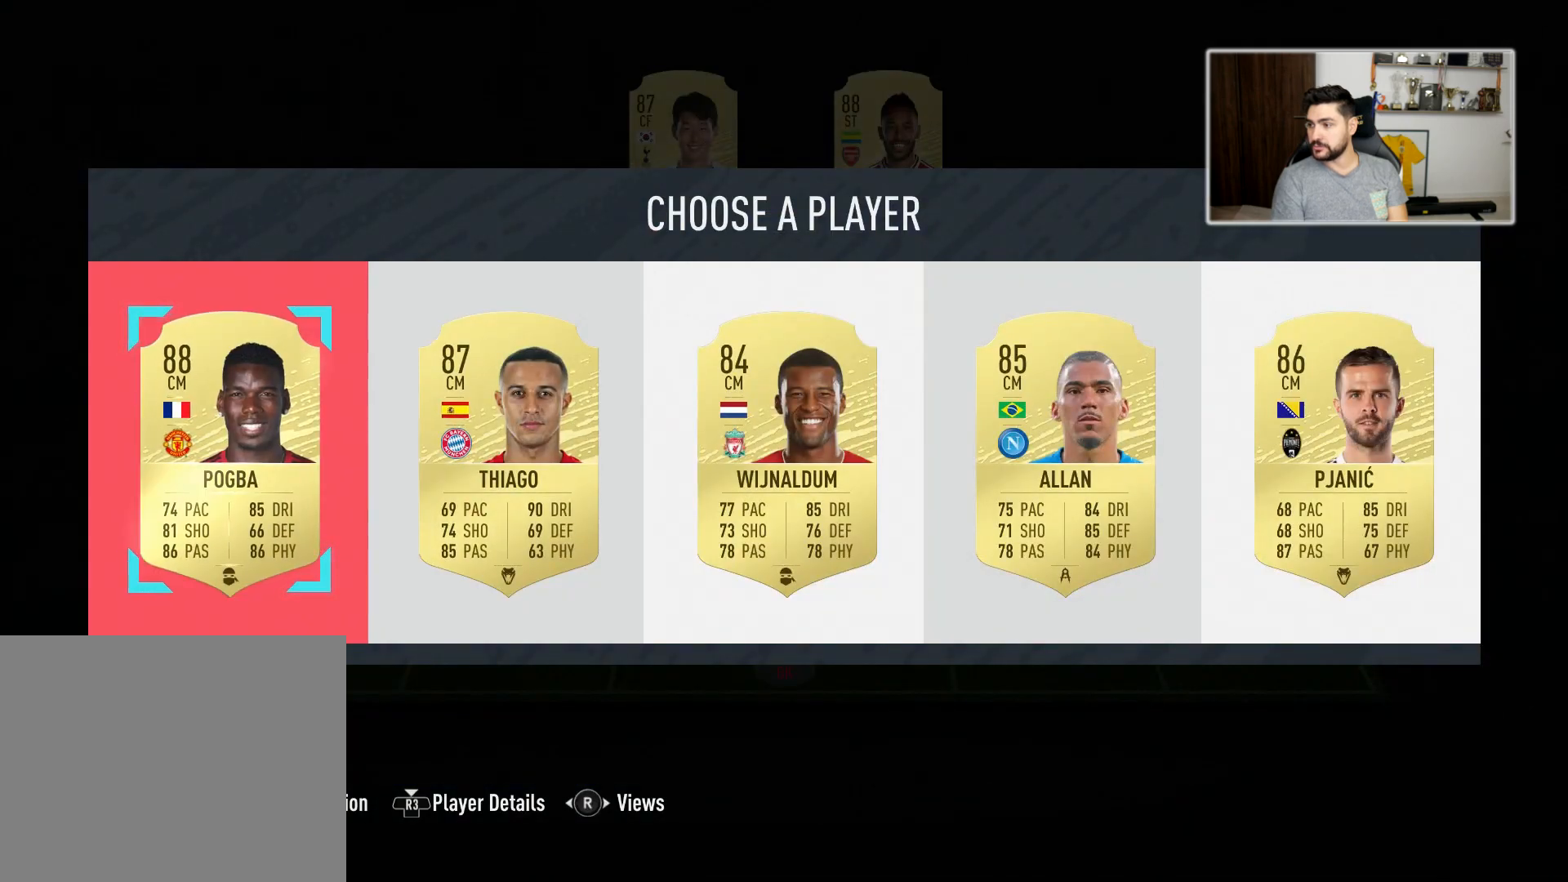
{"buttons": [], "left_stick": "center", "right_stick": "center", "events": []}
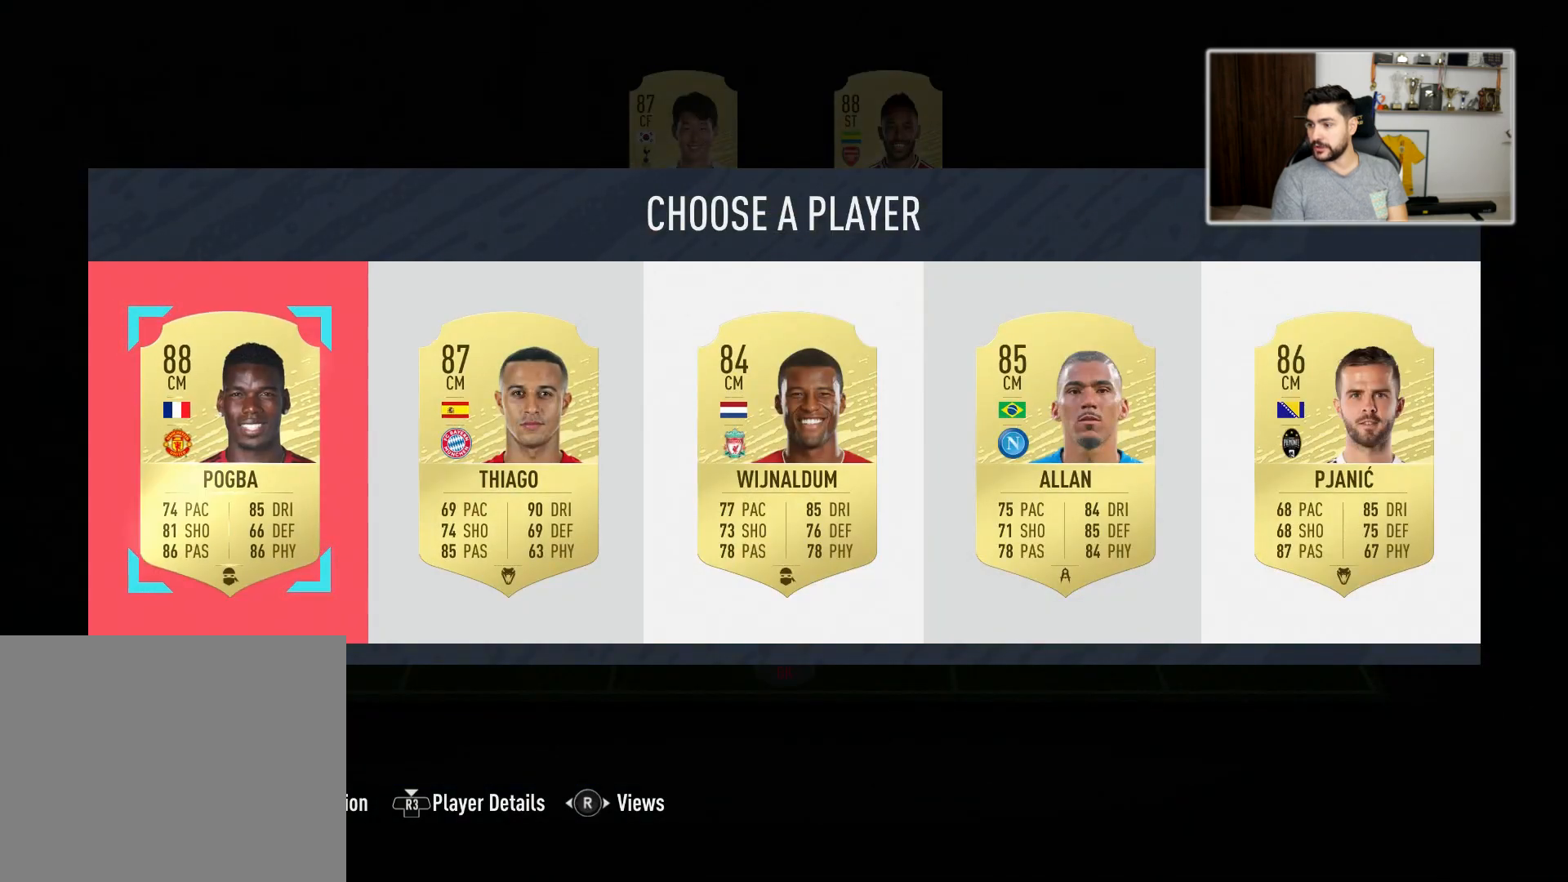
{"buttons": [], "left_stick": "center", "right_stick": "center", "events": []}
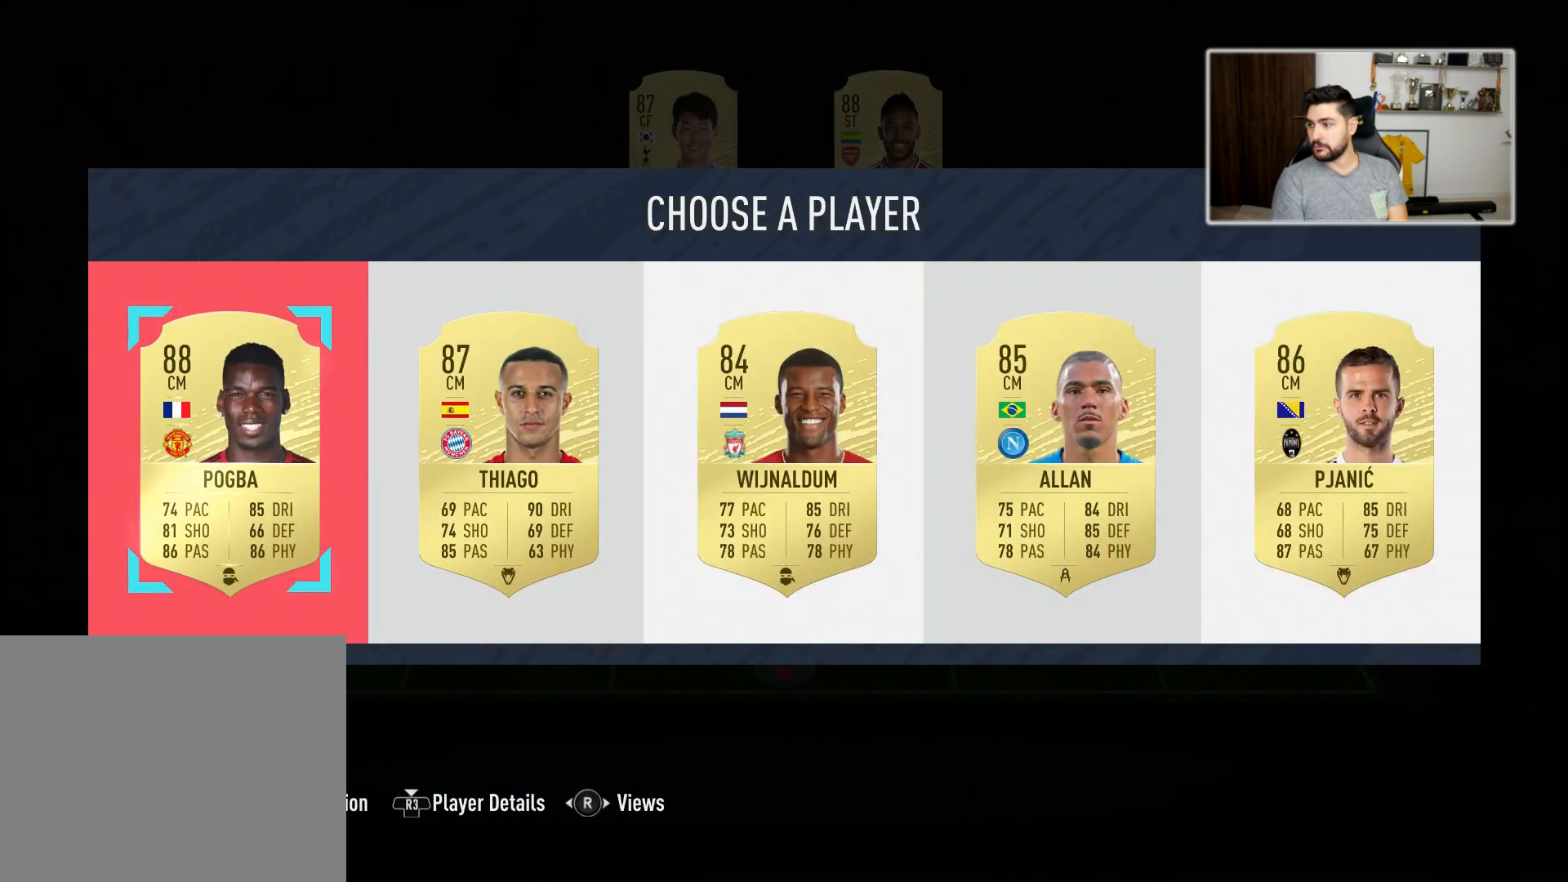
{"buttons": [], "left_stick": "center", "right_stick": "center", "events": []}
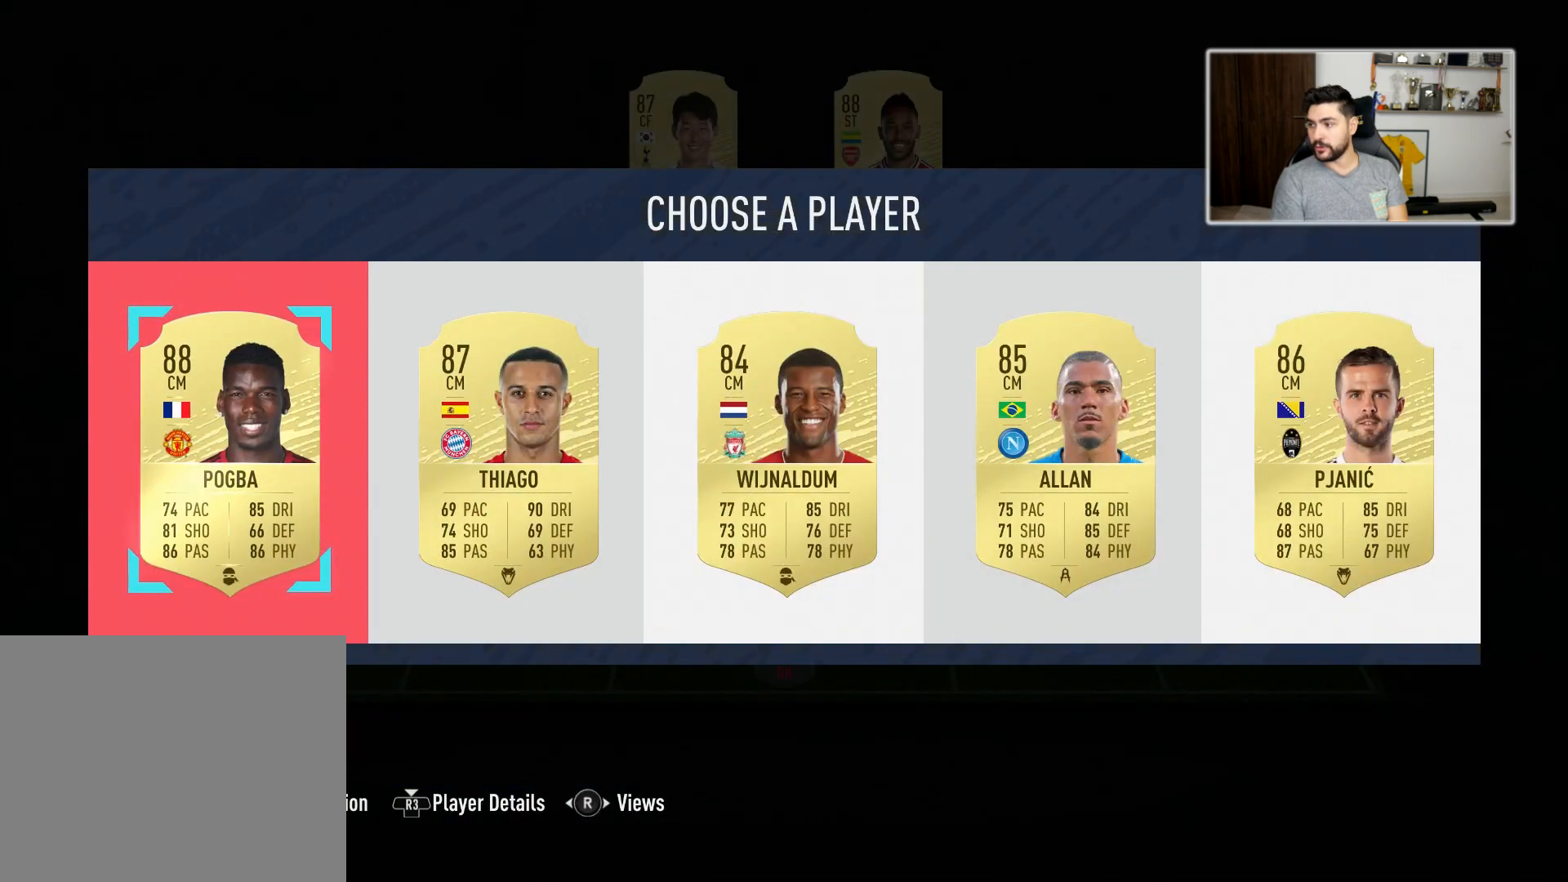
{"buttons": [], "left_stick": "center", "right_stick": "center", "events": [[283, "CROSS", "down"], [367, "CROSS", "up"]]}
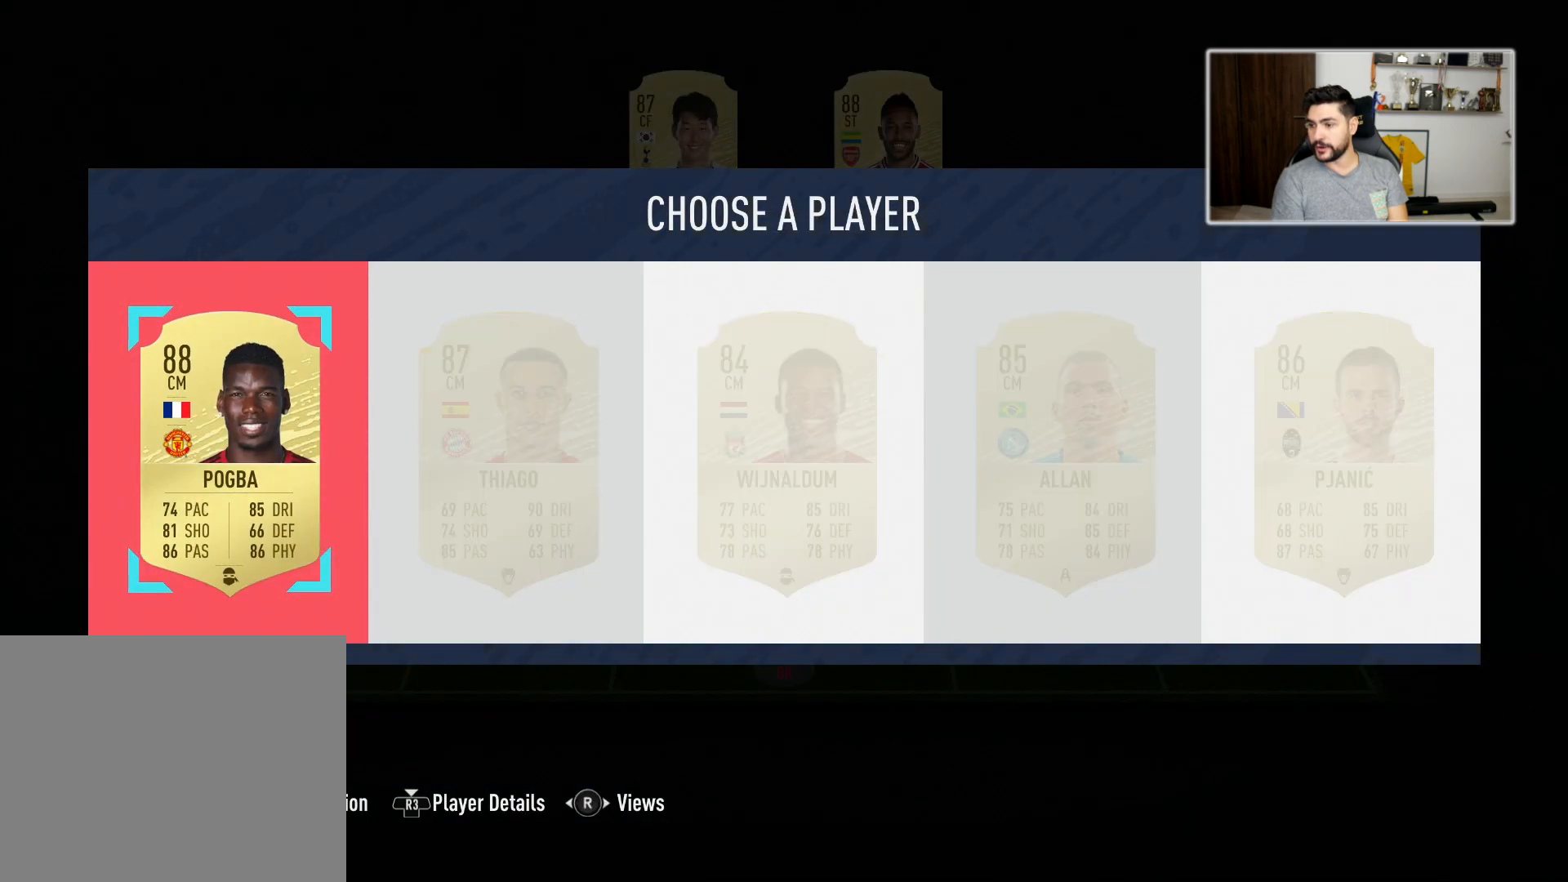
{"buttons": [], "left_stick": "left", "right_stick": "center", "events": [[400, "left_stick", "left"]]}
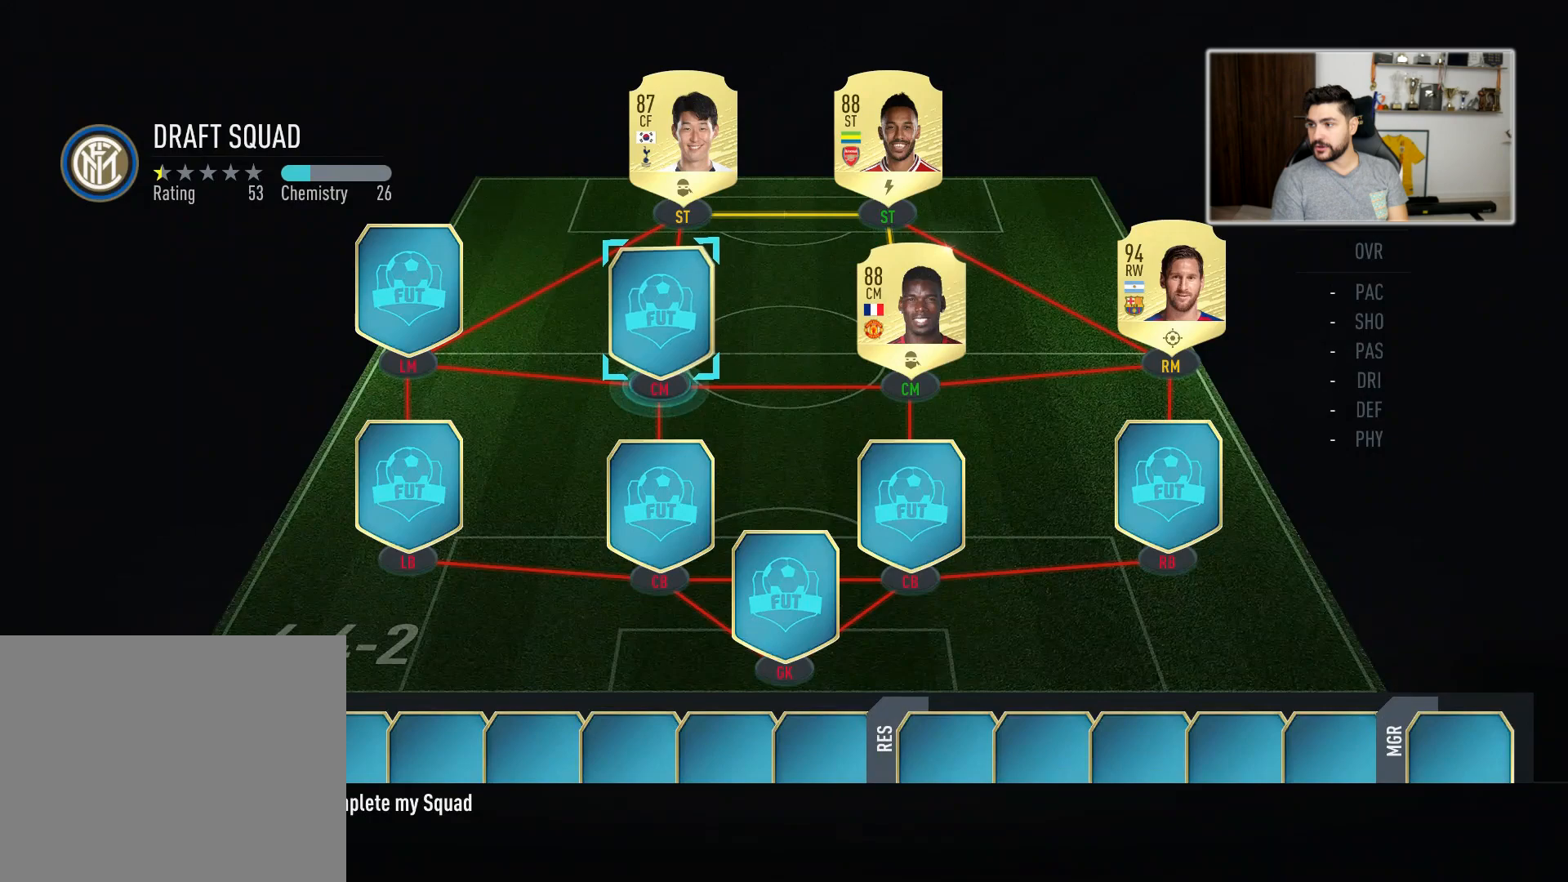
{"buttons": [], "left_stick": "center", "right_stick": "center", "events": [[50, "left_stick", "center"], [133, "CROSS", "down"], [217, "CROSS", "up"]]}
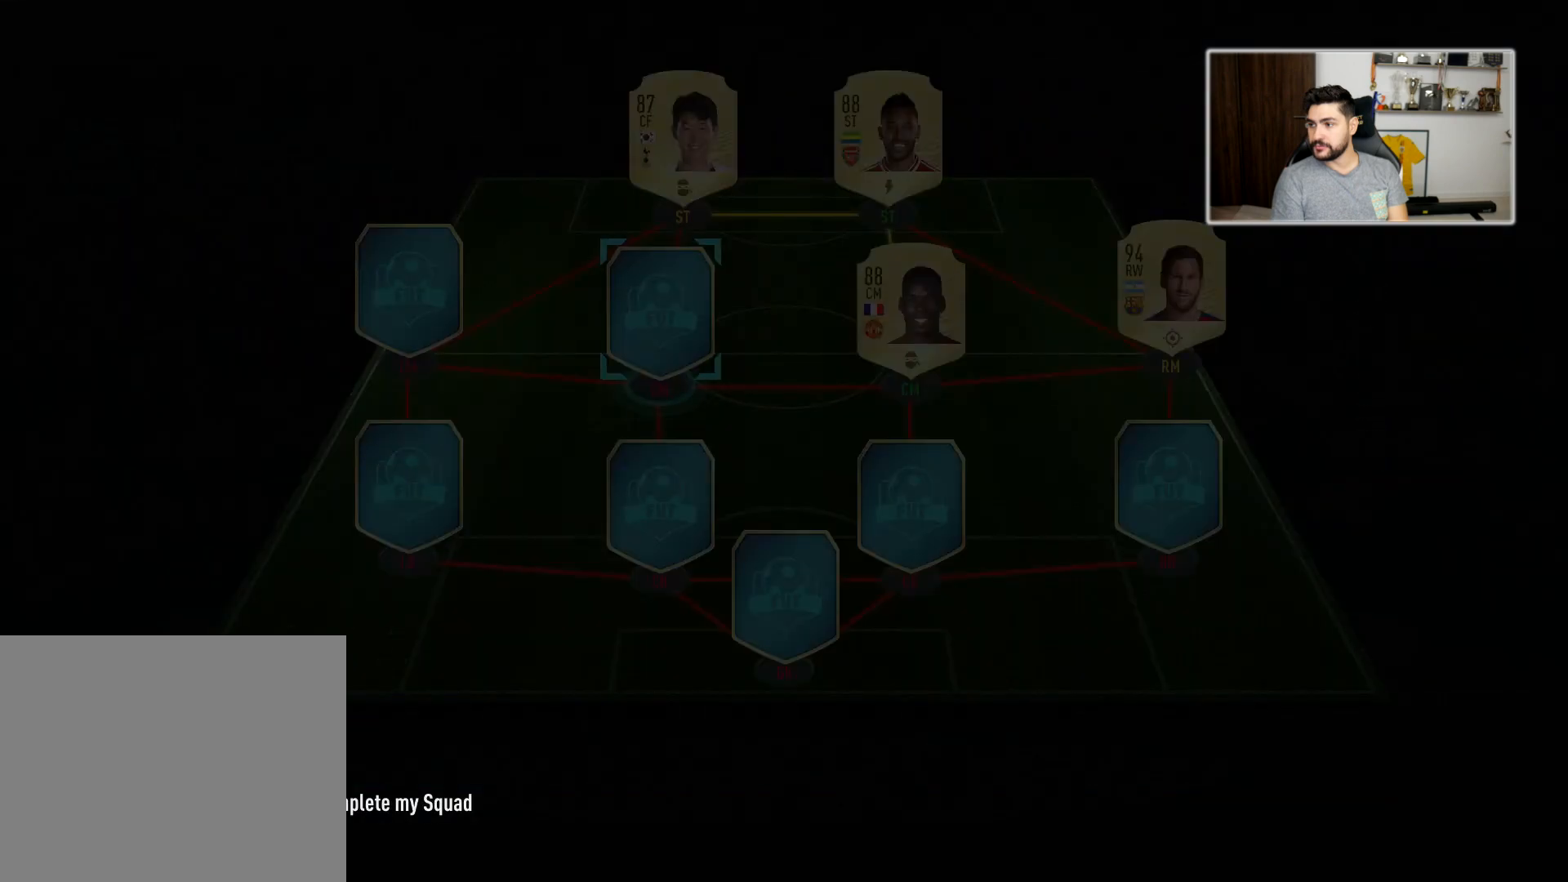
{"buttons": [], "left_stick": "center", "right_stick": "center", "events": []}
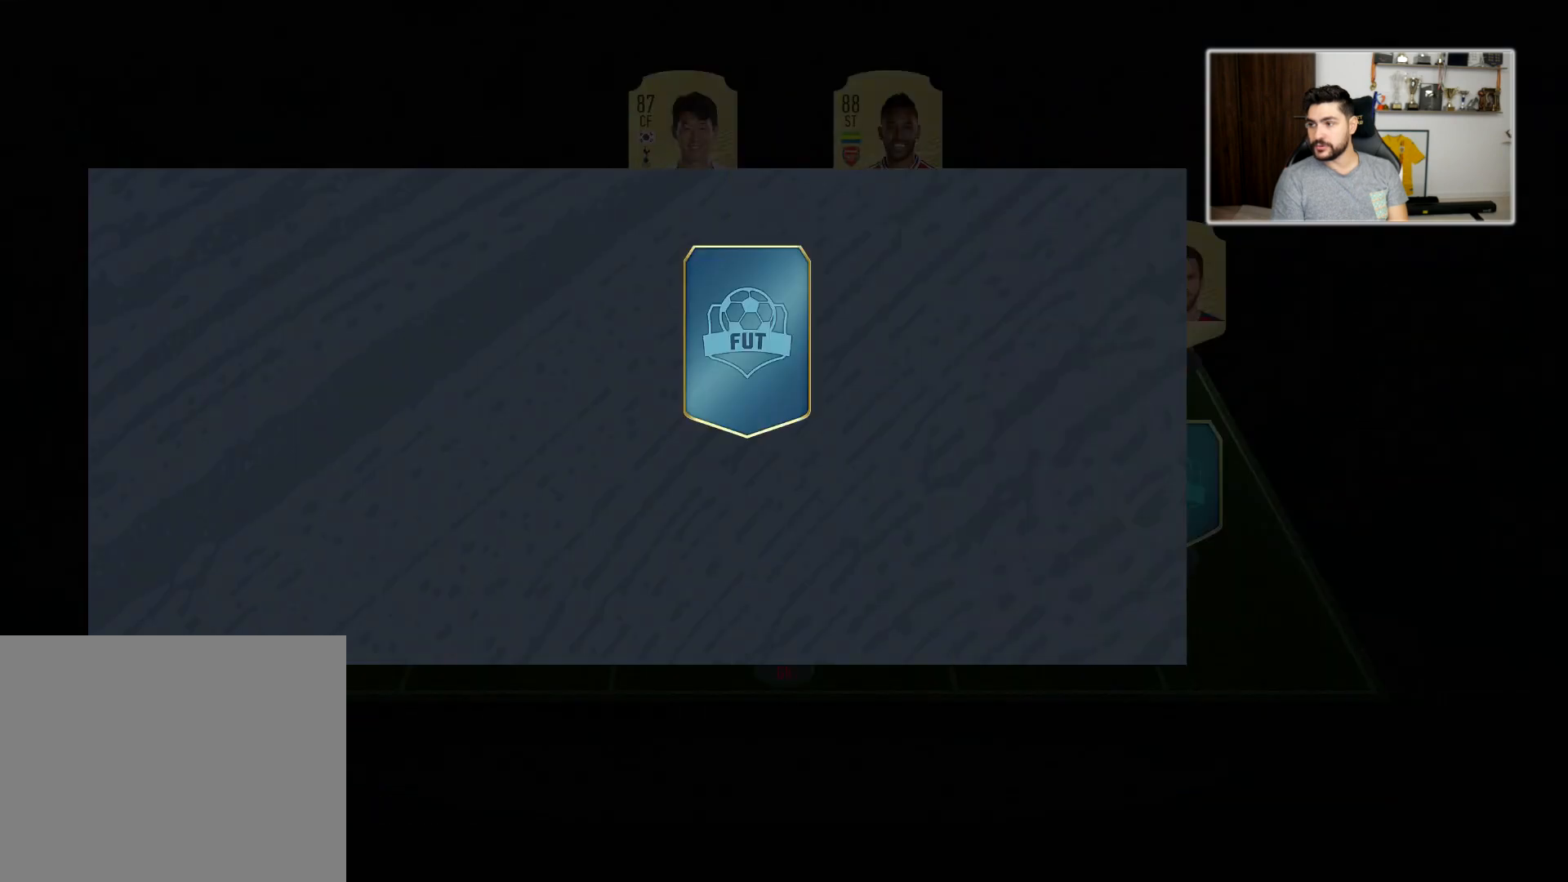
{"buttons": [], "left_stick": "center", "right_stick": "center", "events": []}
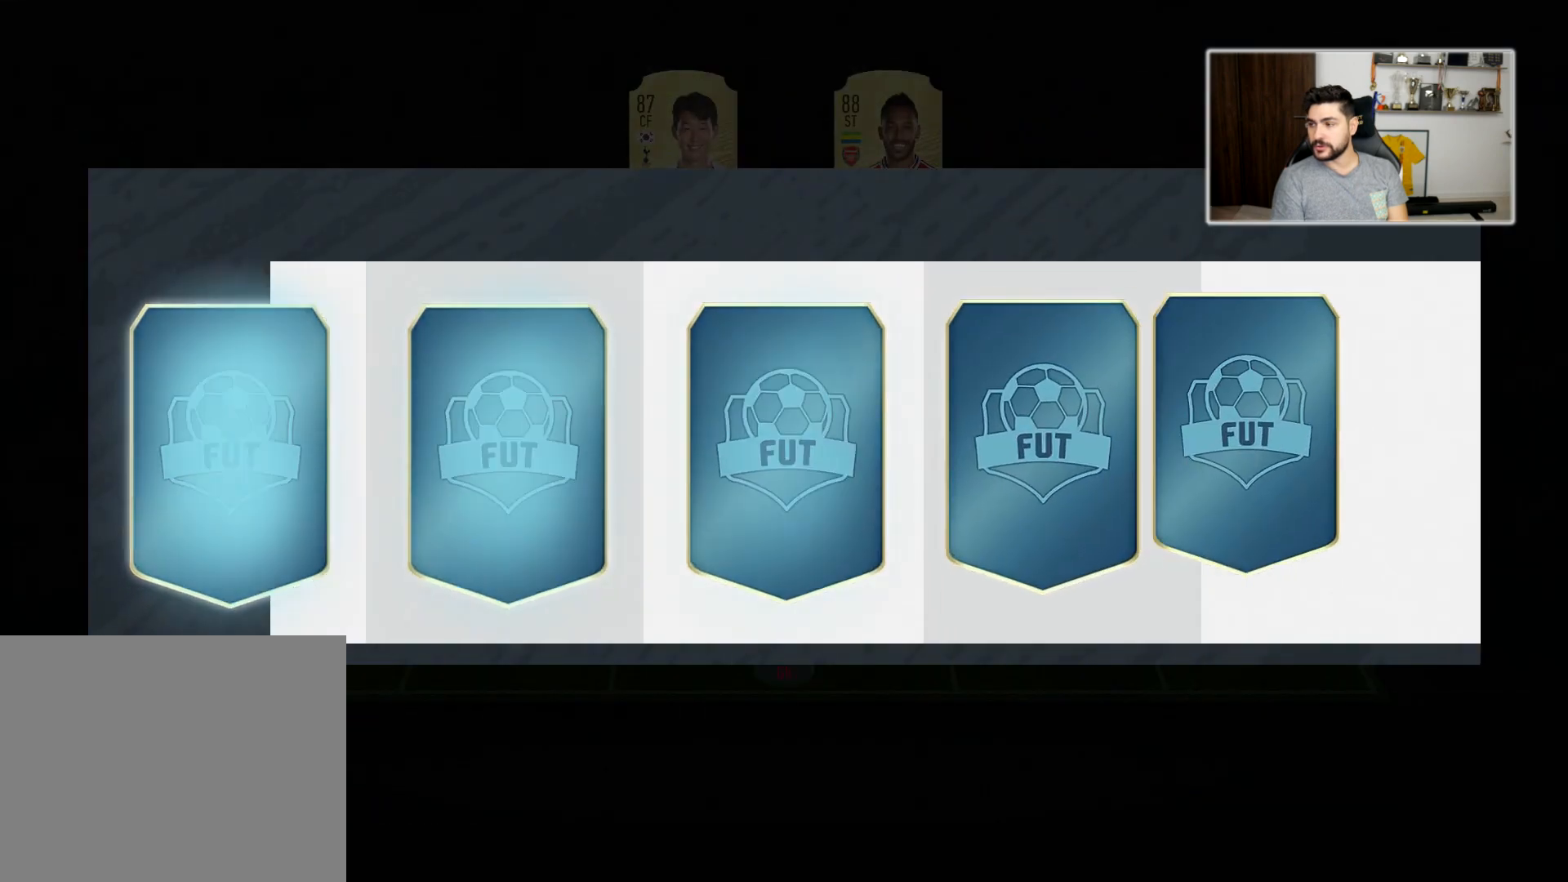
{"buttons": [], "left_stick": "center", "right_stick": "center", "events": []}
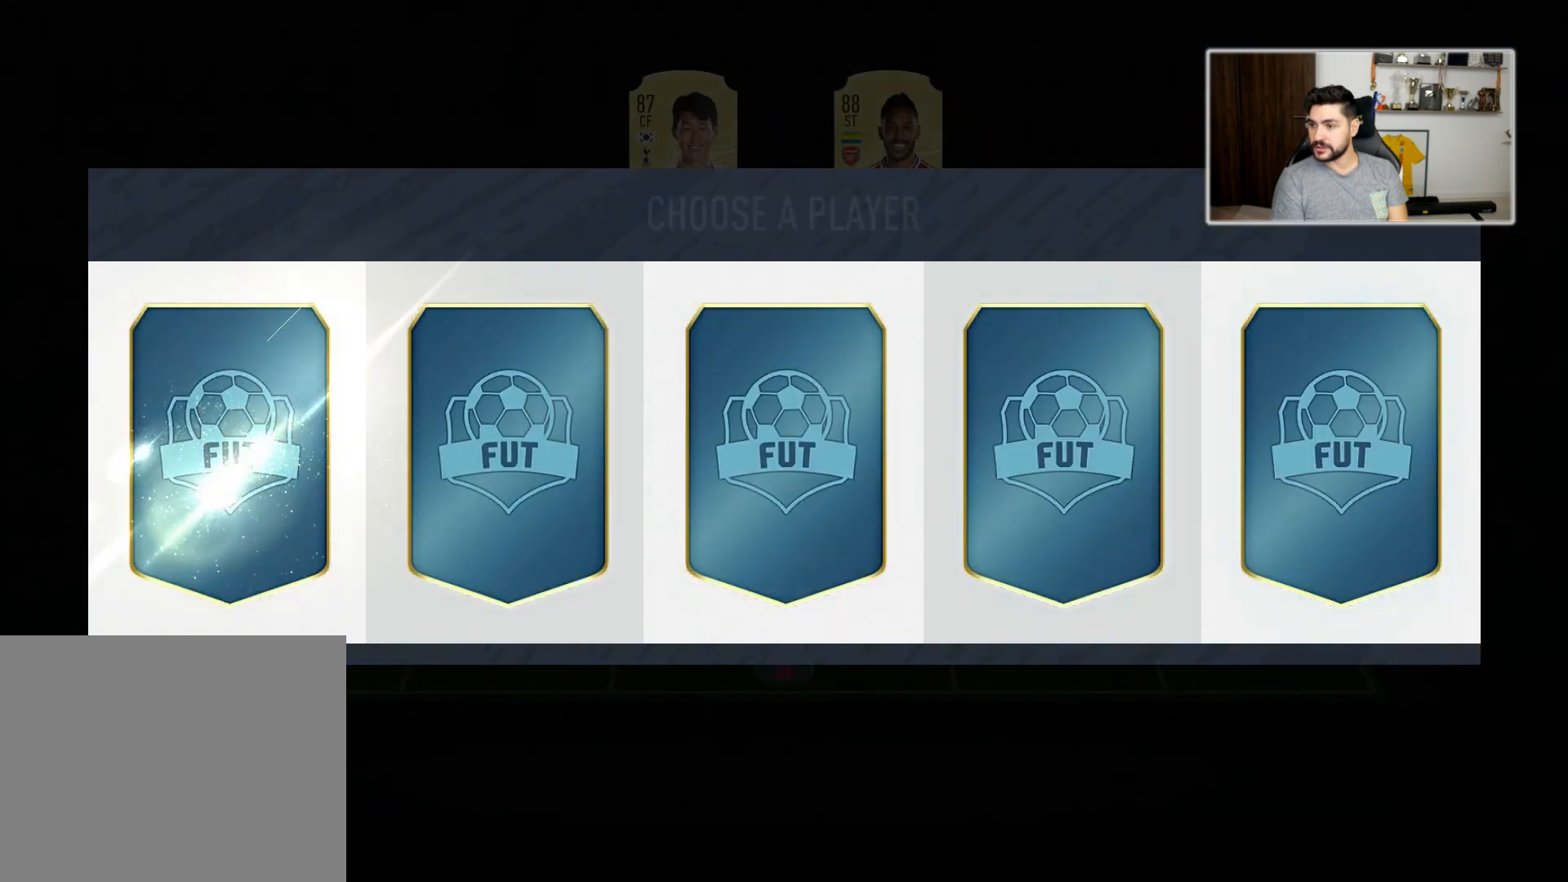
{"buttons": [], "left_stick": "center", "right_stick": "center", "events": []}
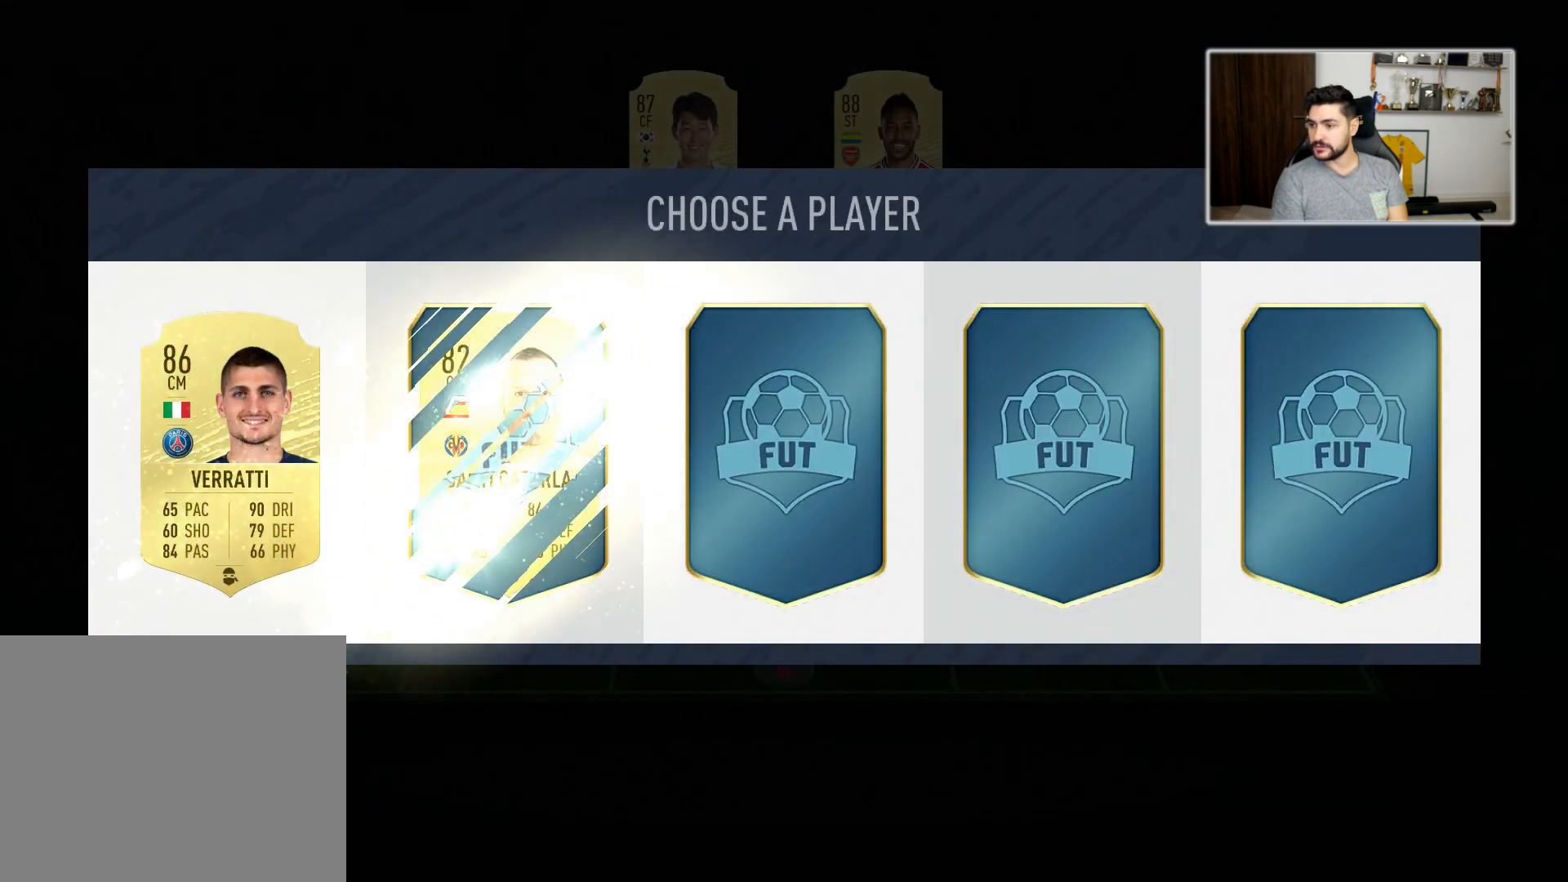
{"buttons": [], "left_stick": "center", "right_stick": "center", "events": []}
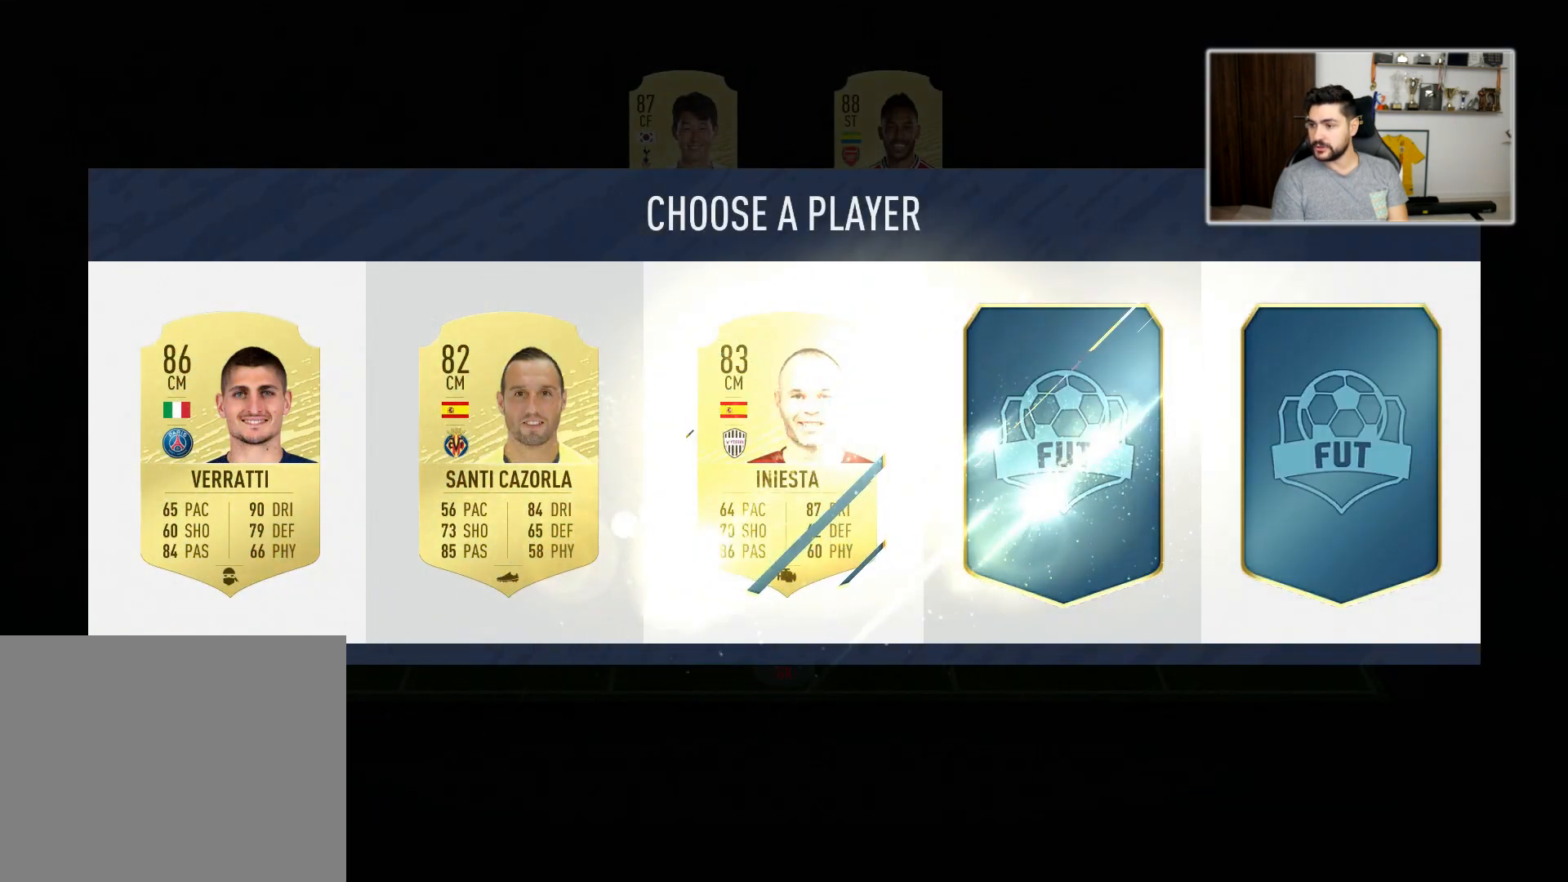
{"buttons": [], "left_stick": "center", "right_stick": "center", "events": []}
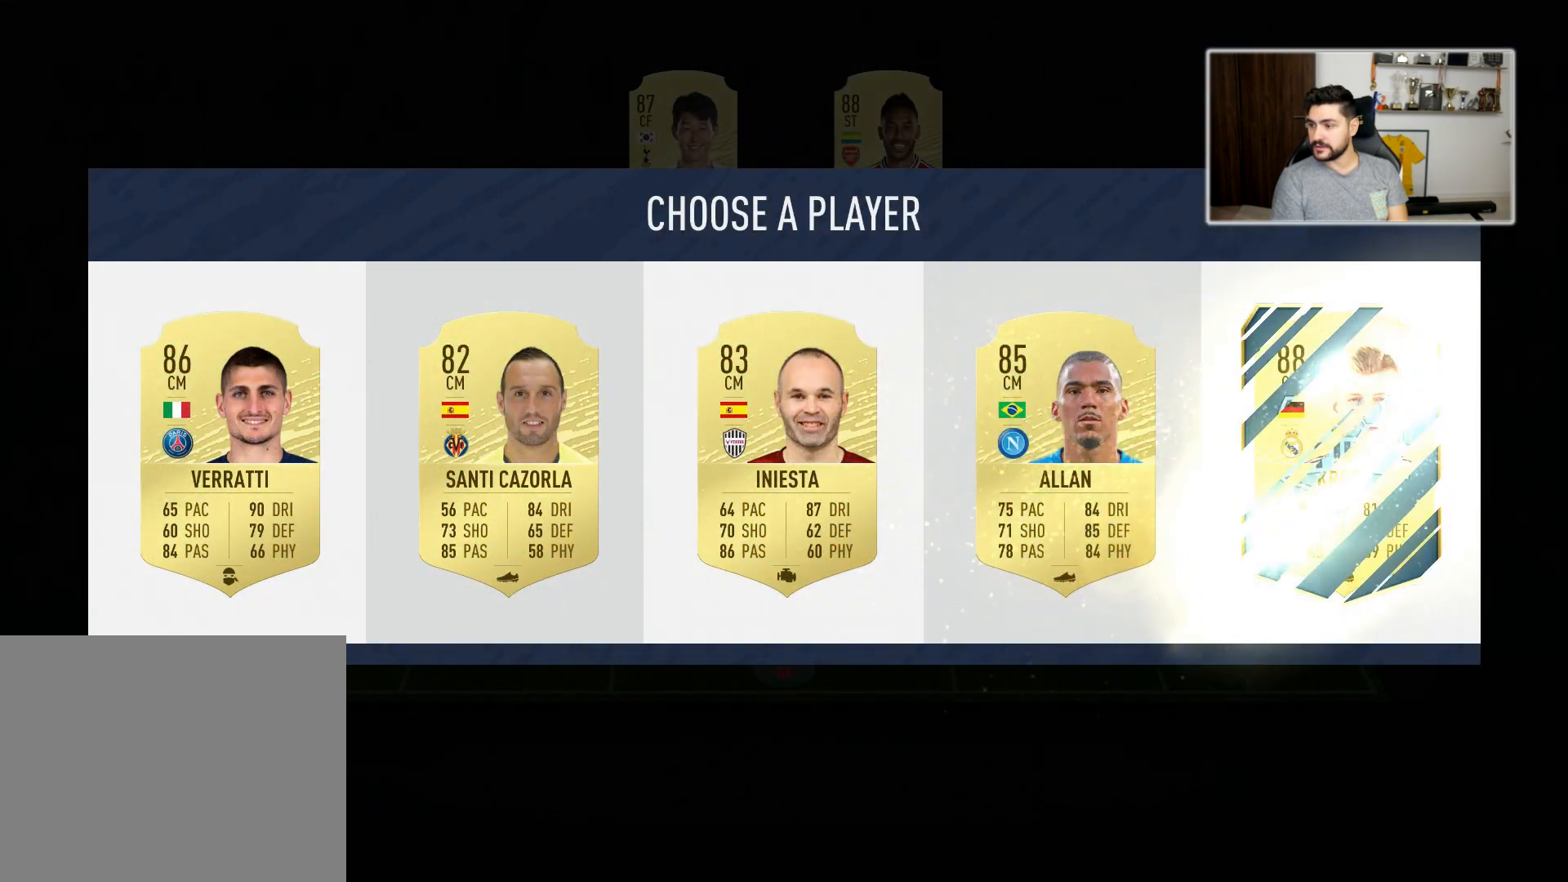
{"buttons": [], "left_stick": "right", "right_stick": "center", "events": [[367, "left_stick", "right"]]}
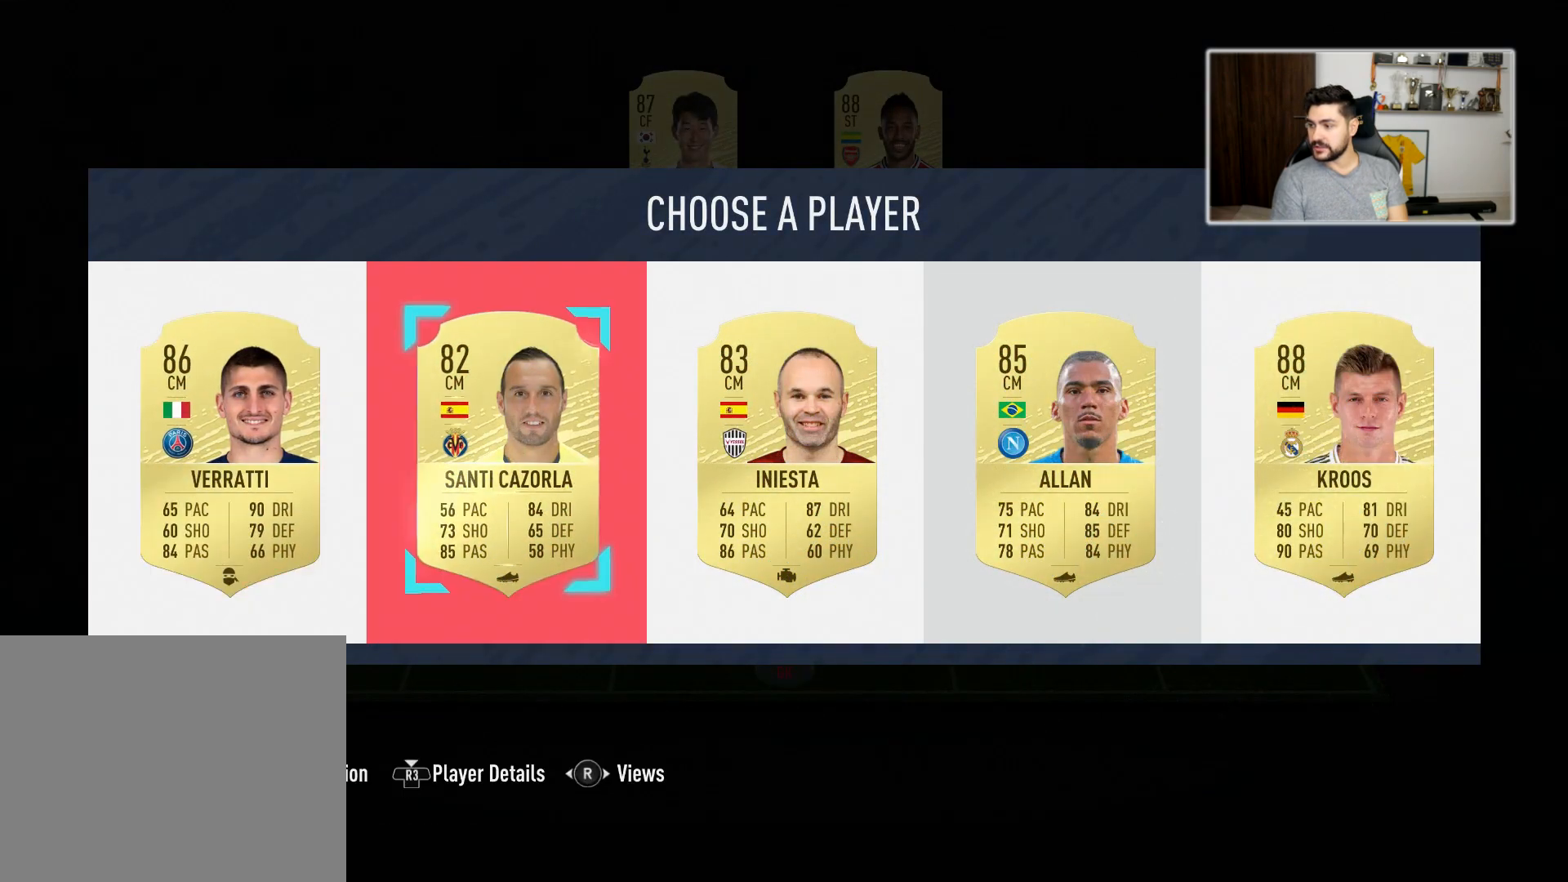
{"buttons": [], "left_stick": "right", "right_stick": "center", "events": [[50, "left_stick", "center"], [200, "left_stick", "right"], [317, "left_stick", "center"], [450, "left_stick", "right"]]}
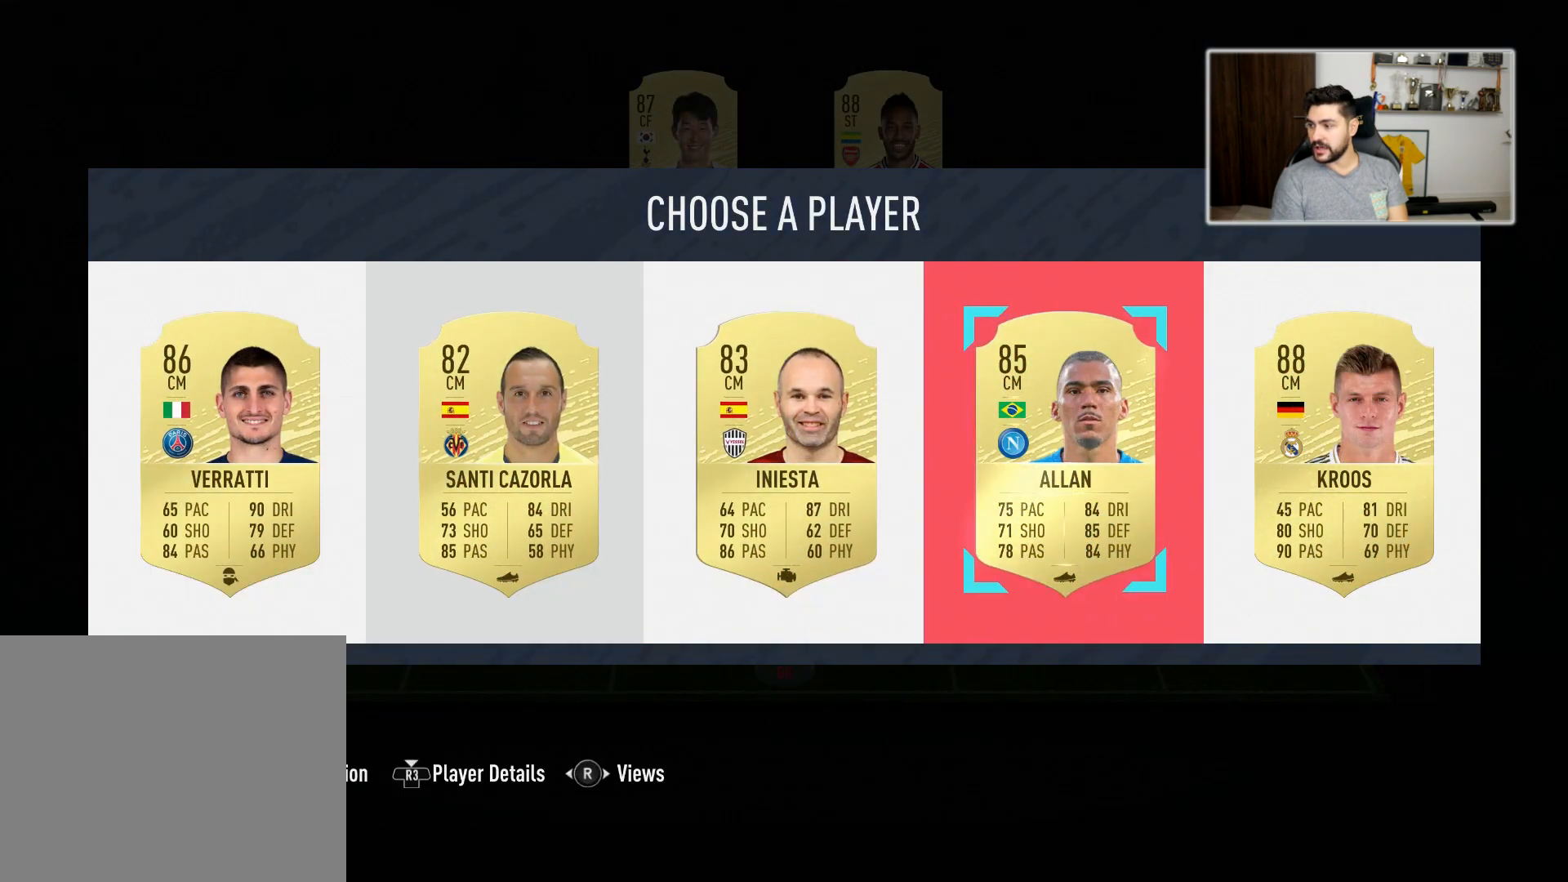
{"buttons": ["SQUARE"], "left_stick": "center", "right_stick": "center", "events": [[100, "left_stick", "center"], [500, "SQUARE", "down"]]}
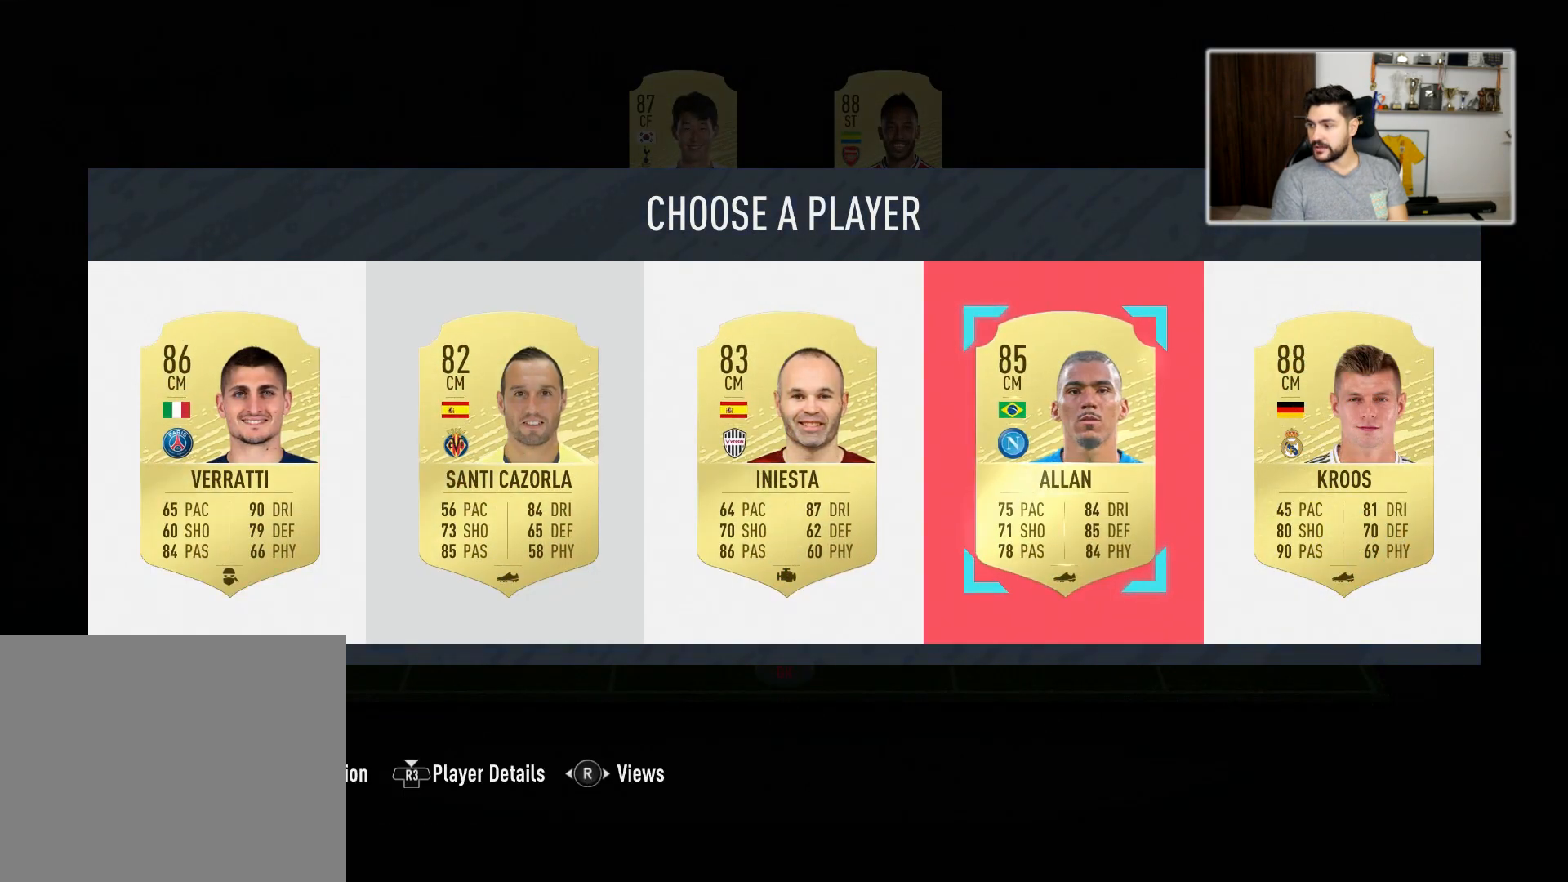
{"buttons": ["SQUARE"], "left_stick": "center", "right_stick": "center", "events": []}
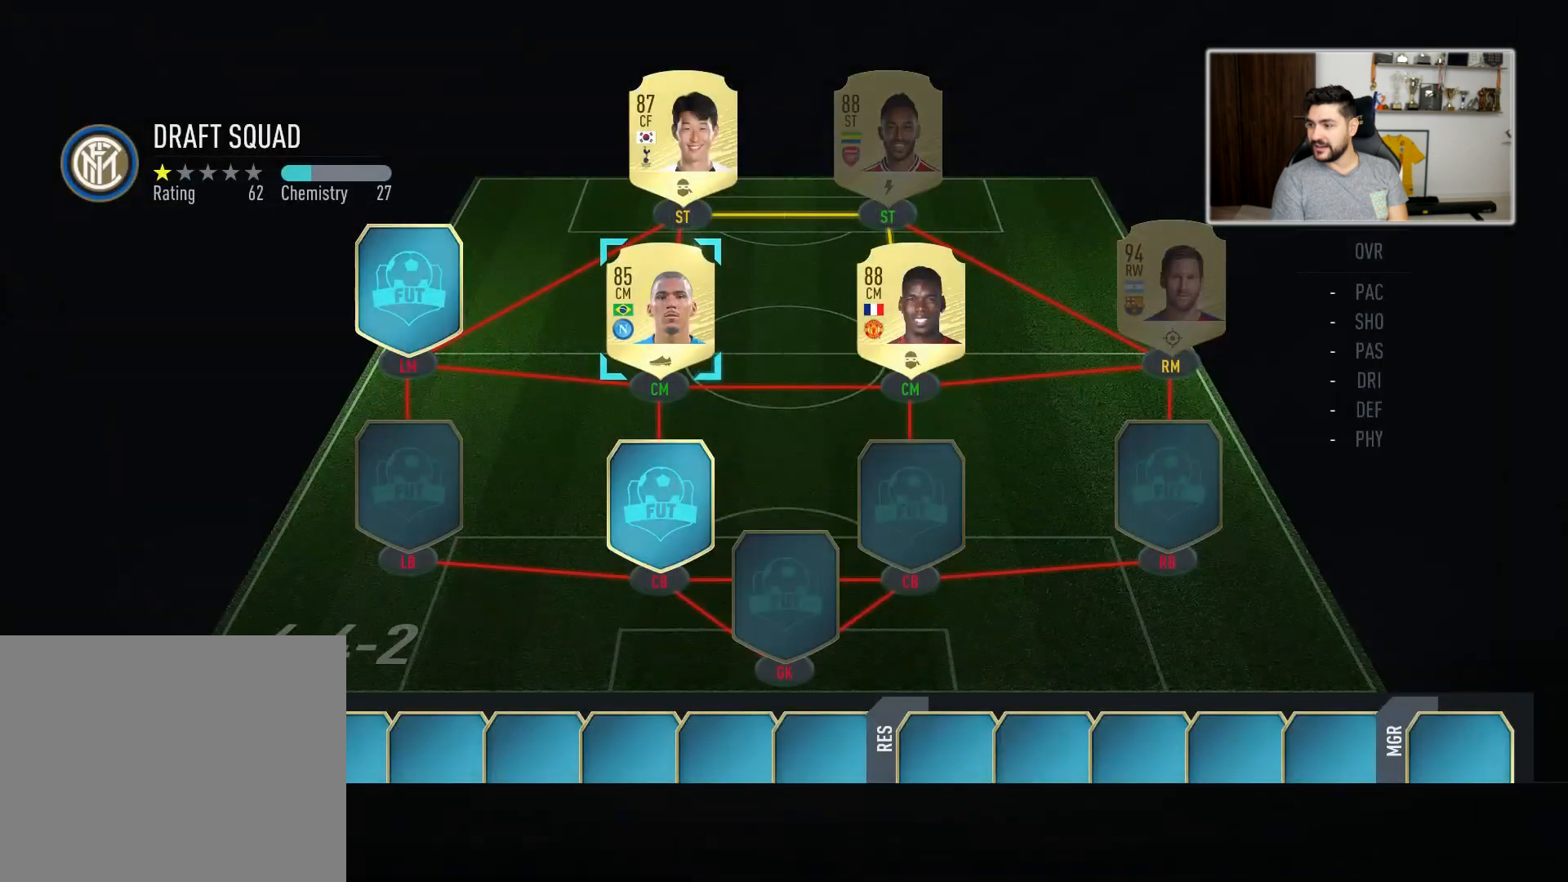
{"buttons": [], "left_stick": "center", "right_stick": "center", "events": [[433, "SQUARE", "up"]]}
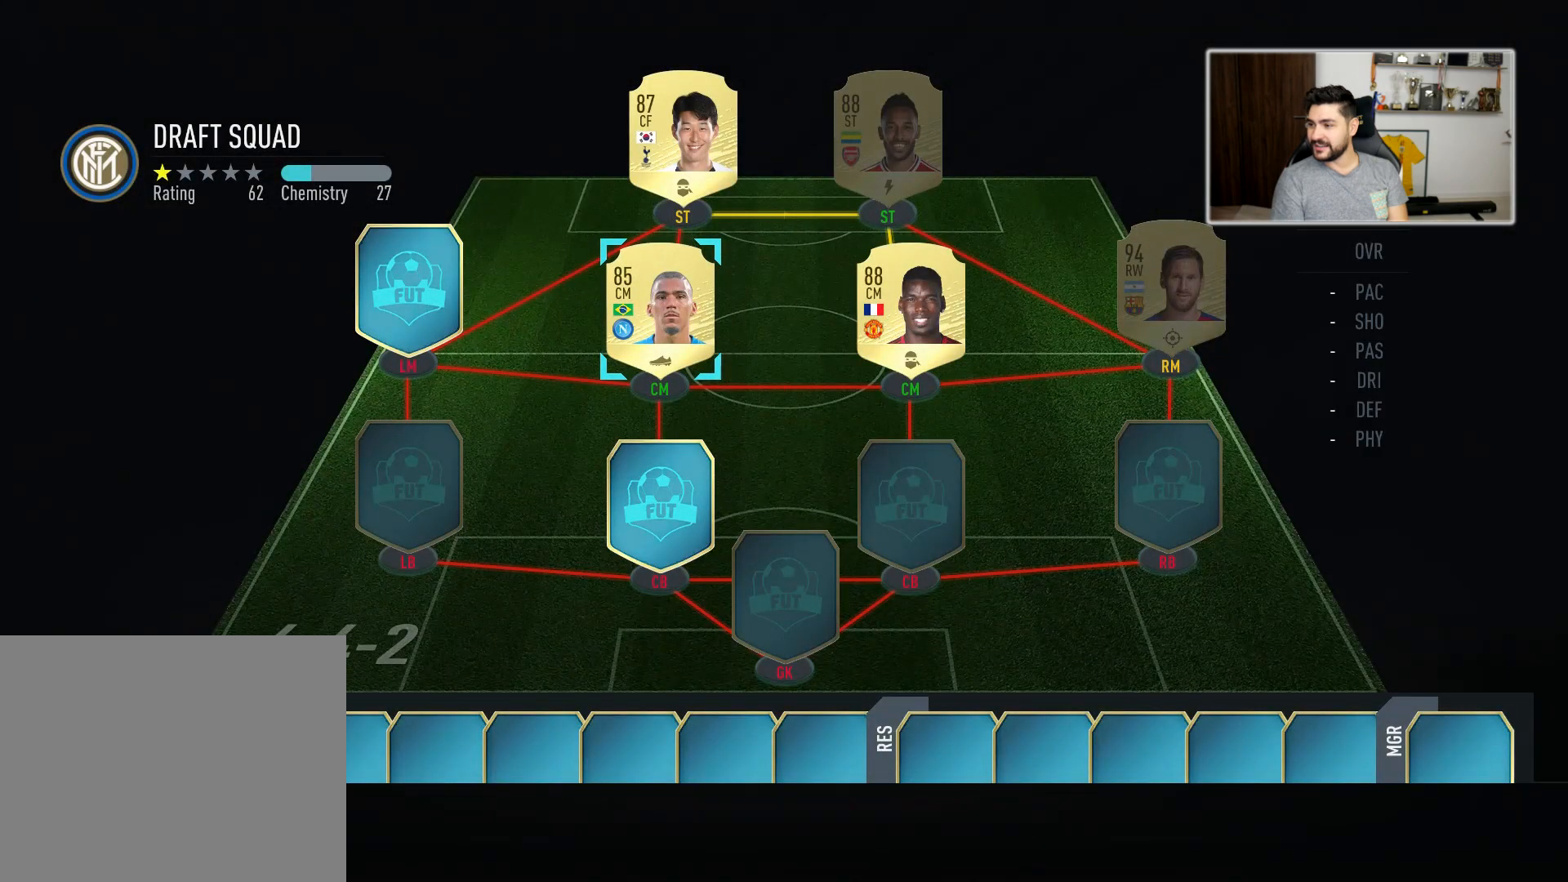
{"buttons": [], "left_stick": "center", "right_stick": "center", "events": []}
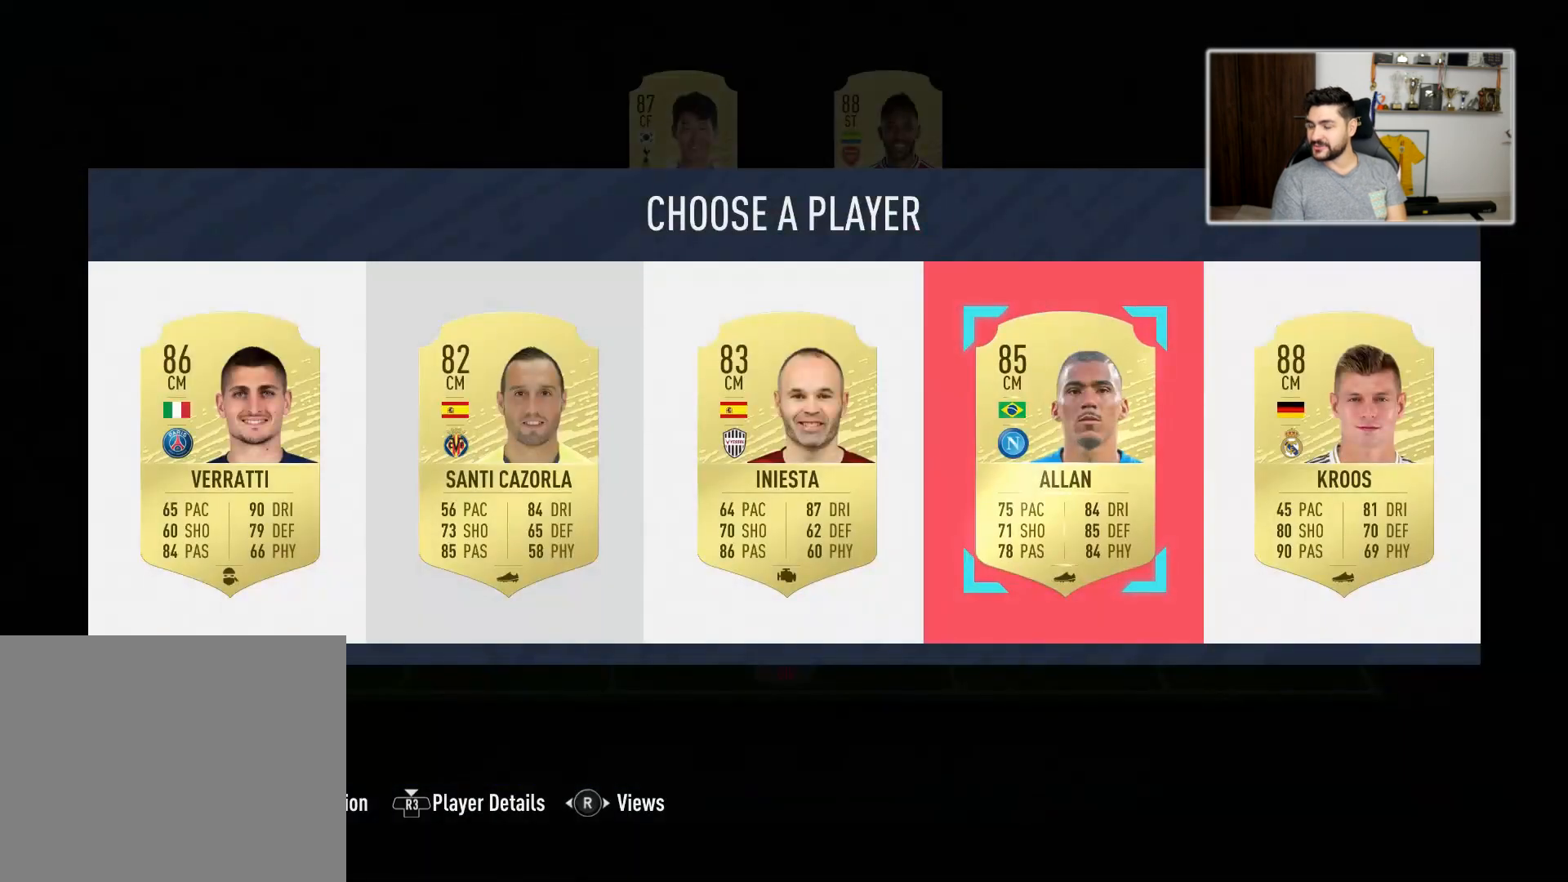
{"buttons": [], "left_stick": "center", "right_stick": "center", "events": []}